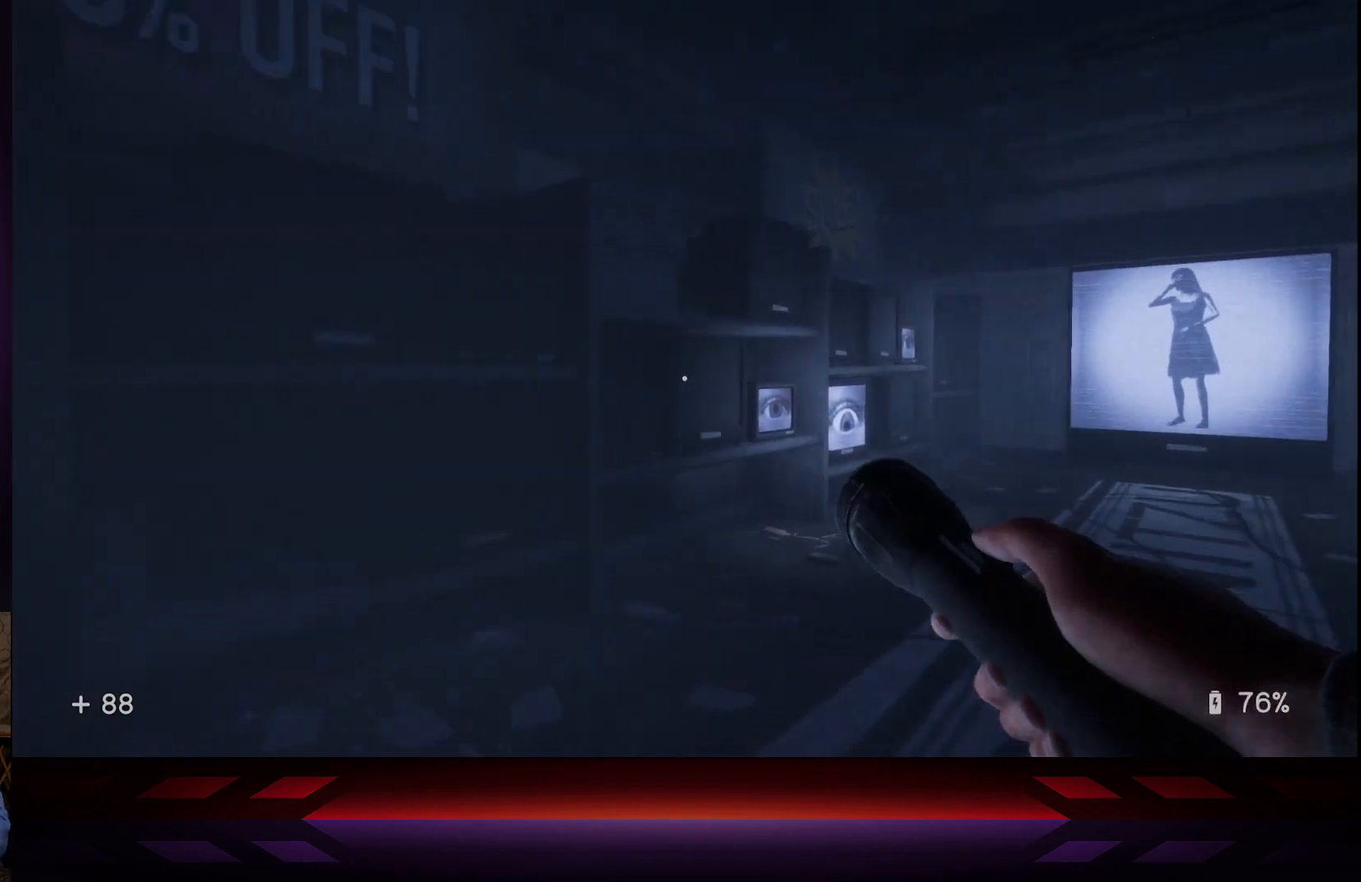
Gameplay with a controller (Xbox layout); each line is a JSON object with the inputs held at the frame after it. "events" lists button and stick changes between this image and that frame as [ms after this image, input, new state], when the widget could be followed in between.
{"buttons": [], "left_stick": "down-left", "right_stick": "center", "events": [[400, "left_stick", "down-left"], [400, "right_stick", "center"]]}
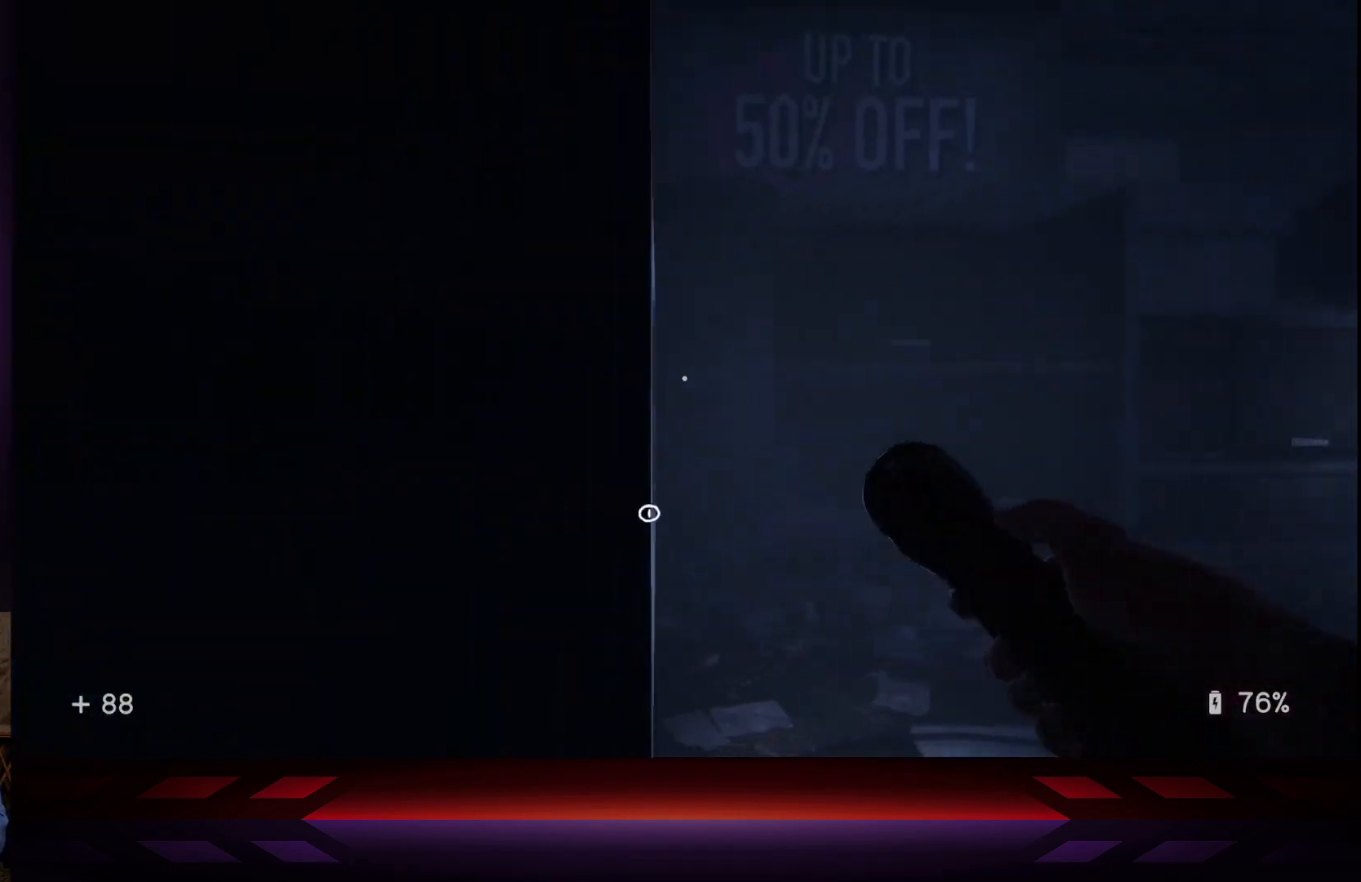
{"buttons": [], "left_stick": "center", "right_stick": "center", "events": [[67, "left_stick", "right"], [167, "right_stick", "left"], [433, "left_stick", "center"], [467, "right_stick", "center"]]}
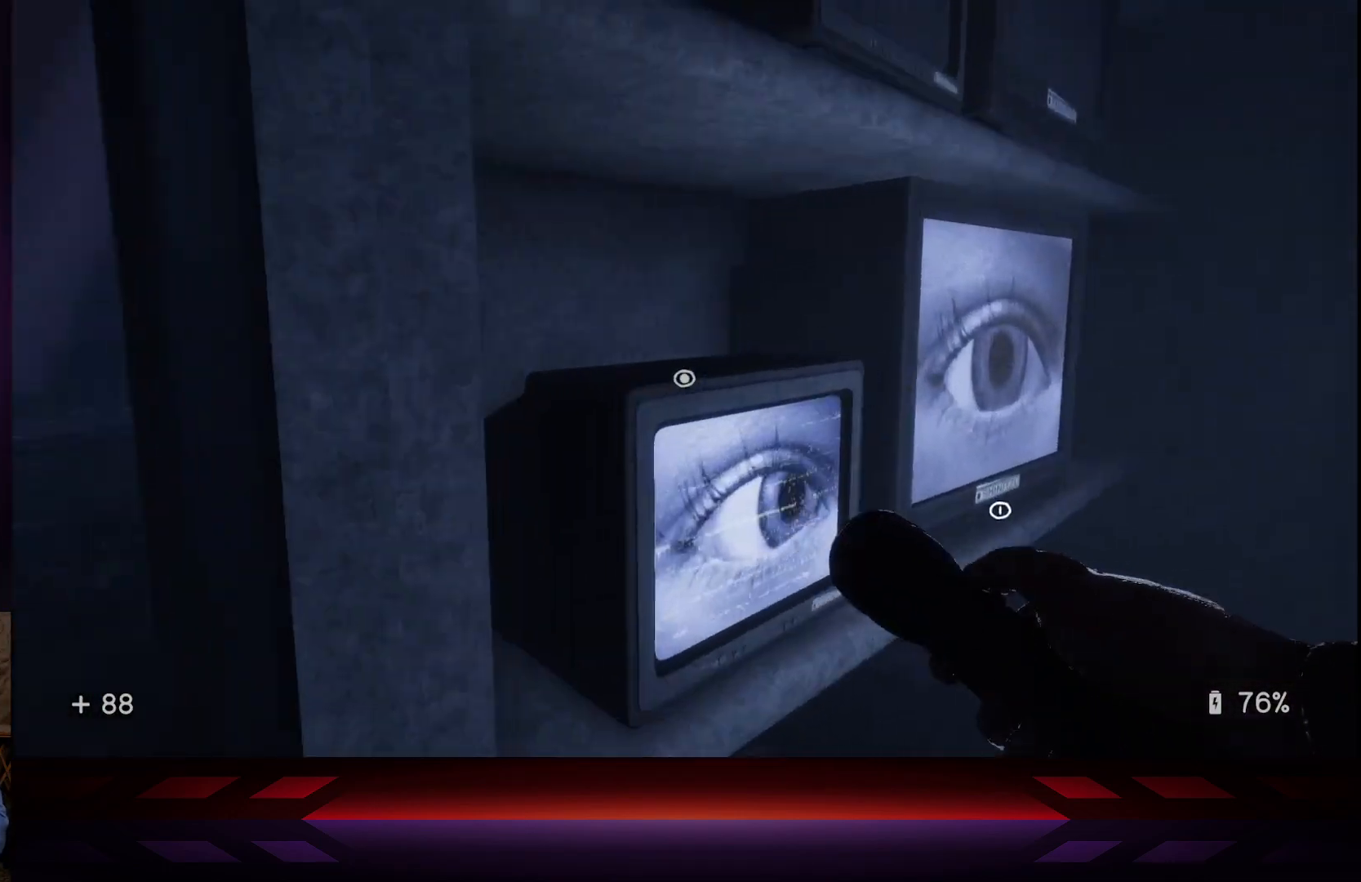
{"buttons": ["X"], "left_stick": "center", "right_stick": "center", "events": [[100, "X", "down"], [233, "X", "up"], [267, "left_stick", "right"], [467, "X", "down"], [483, "left_stick", "center"]]}
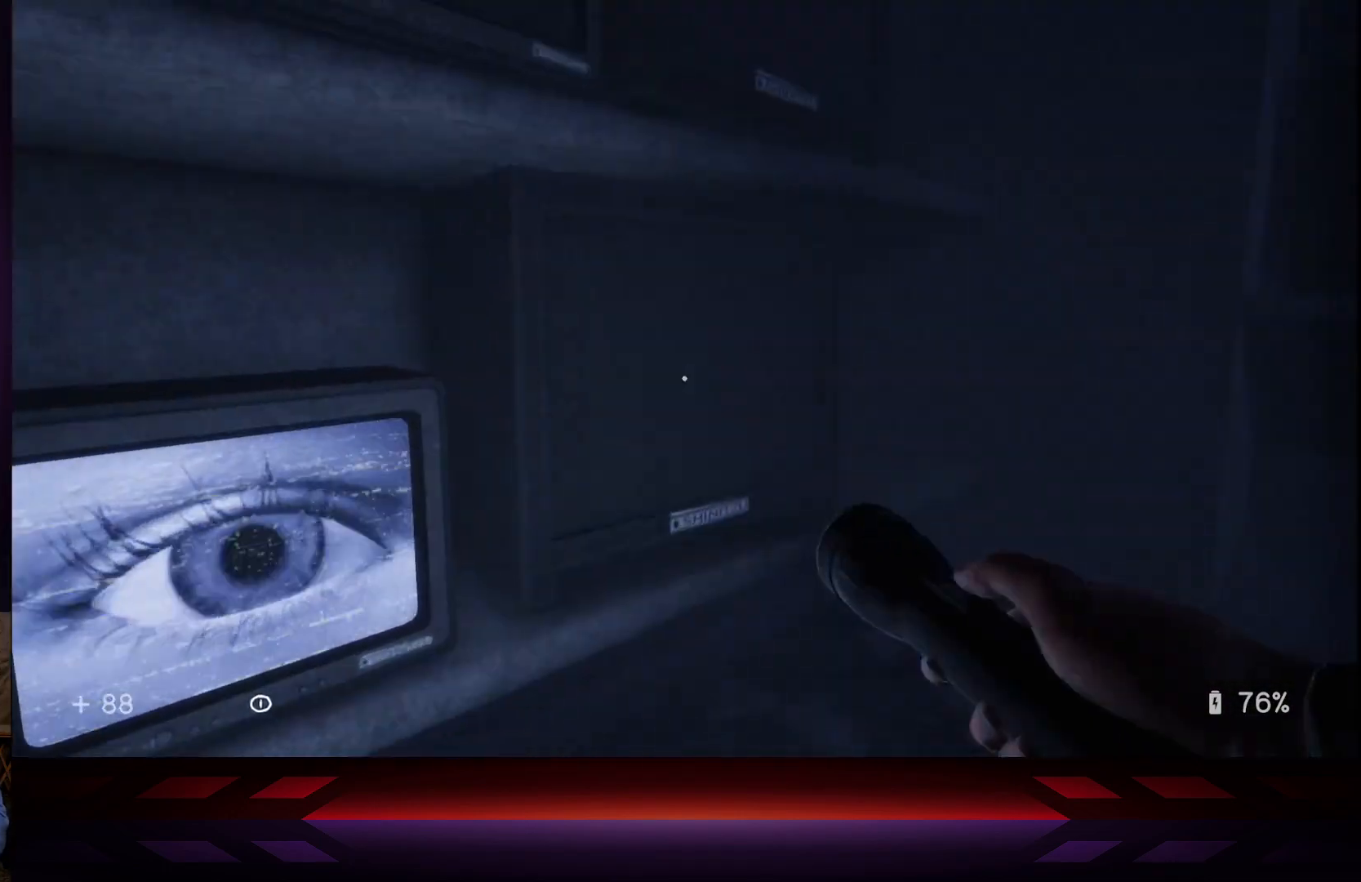
{"buttons": [], "left_stick": "down-left", "right_stick": "left", "events": [[100, "X", "up"], [117, "left_stick", "down"], [283, "right_stick", "left"], [483, "left_stick", "down-left"]]}
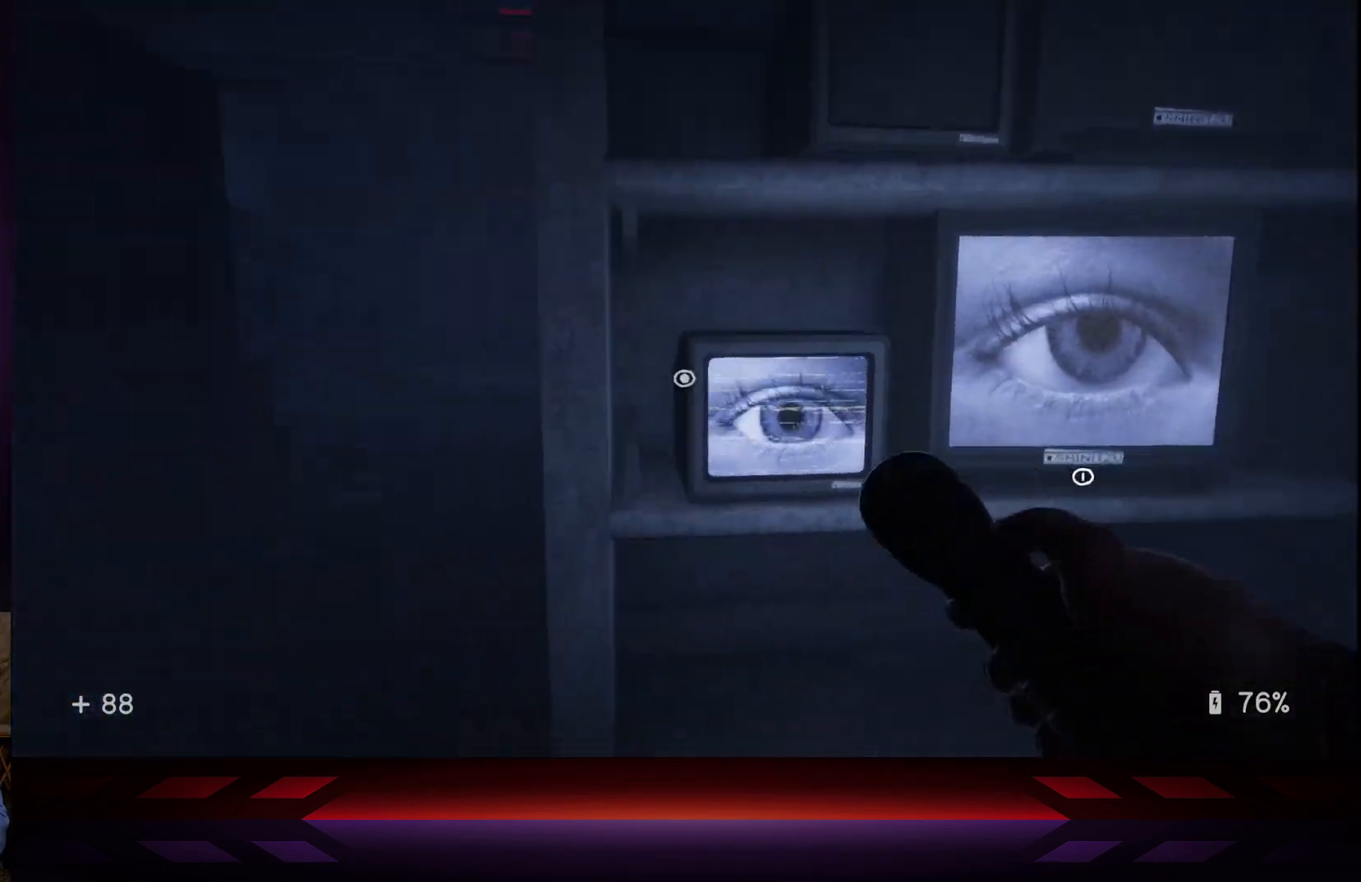
{"buttons": [], "left_stick": "down-left", "right_stick": "down-right", "events": [[350, "right_stick", "center"], [500, "right_stick", "down-right"]]}
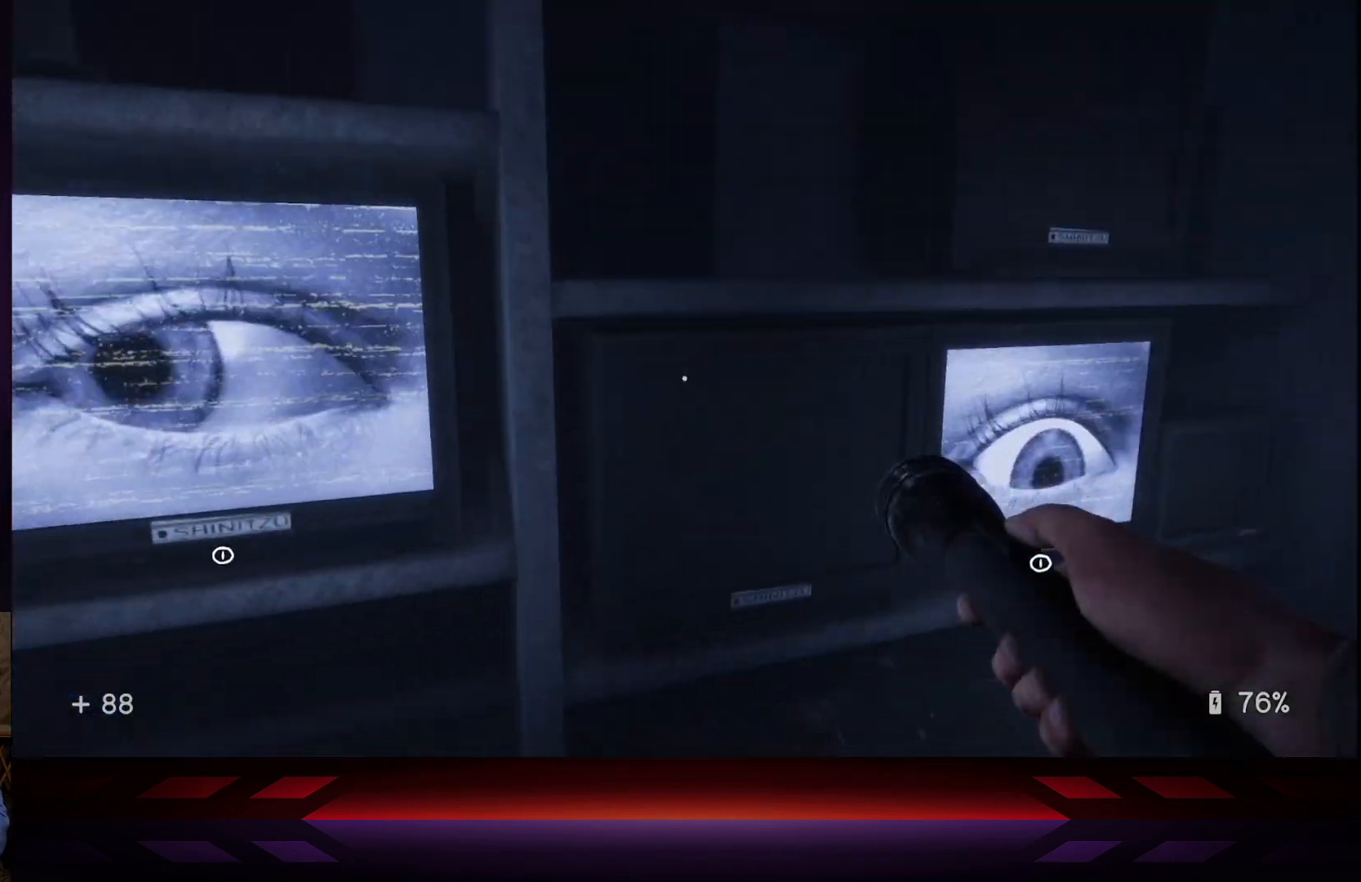
{"buttons": ["X"], "left_stick": "center", "right_stick": "center", "events": [[17, "left_stick", "up"], [200, "right_stick", "center"], [400, "X", "down"], [483, "left_stick", "center"]]}
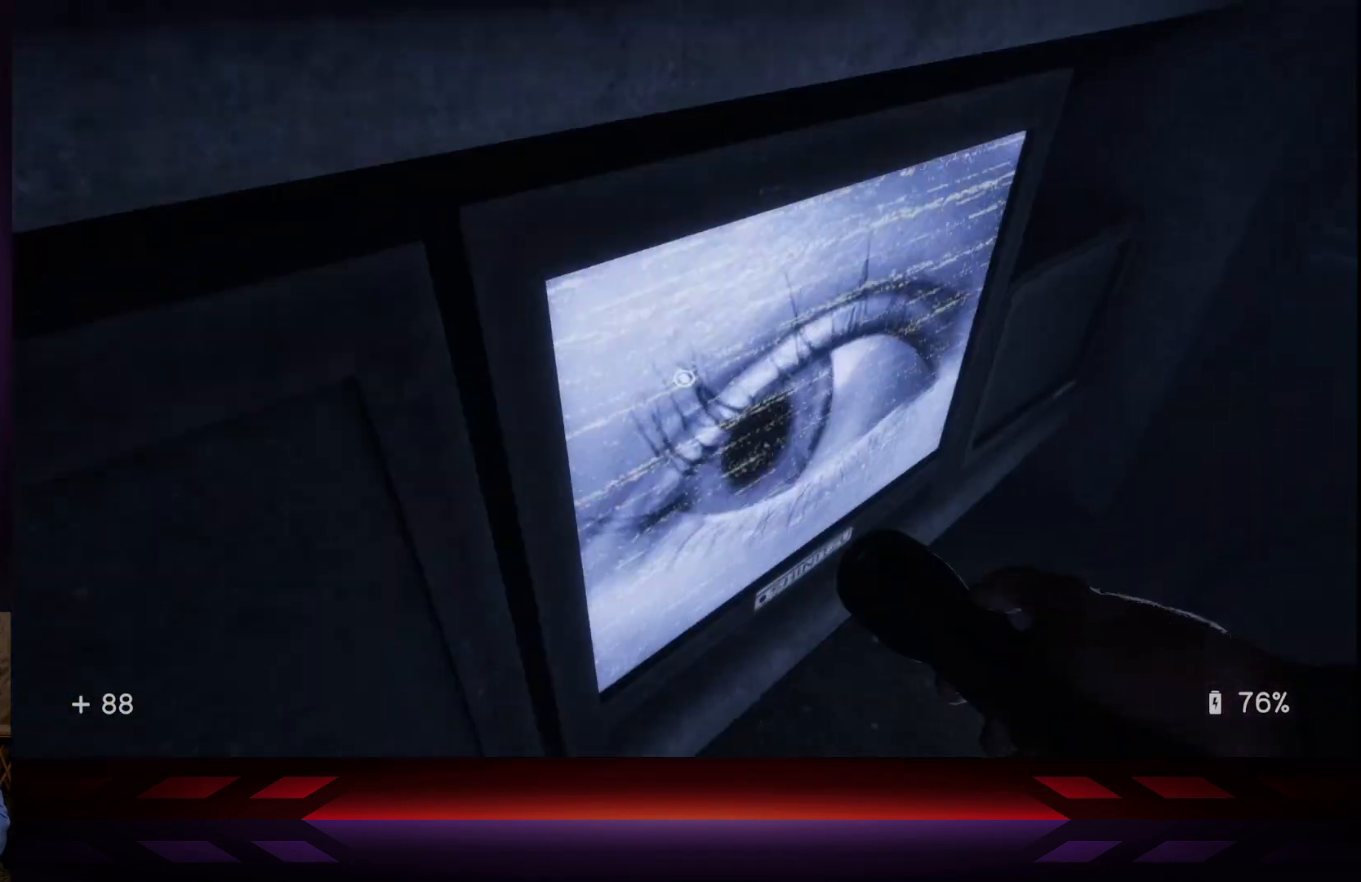
{"buttons": [], "left_stick": "up-right", "right_stick": "up-right", "events": [[33, "X", "up"], [50, "left_stick", "down"], [233, "left_stick", "up-right"], [267, "right_stick", "up-right"]]}
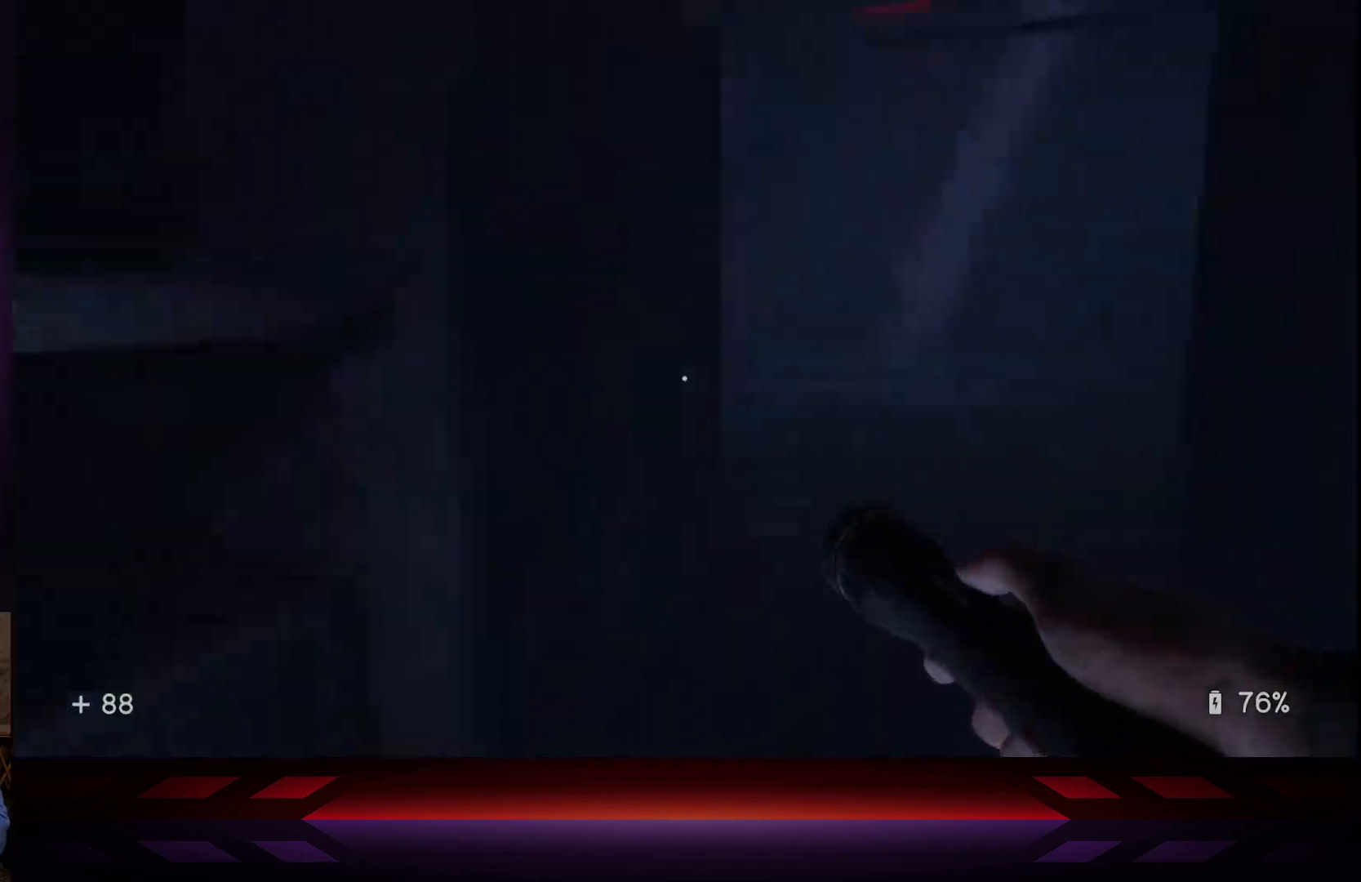
{"buttons": [], "left_stick": "up", "right_stick": "center", "events": [[17, "right_stick", "center"], [133, "L3", "down"], [133, "left_stick", "up"], [367, "L3", "up"]]}
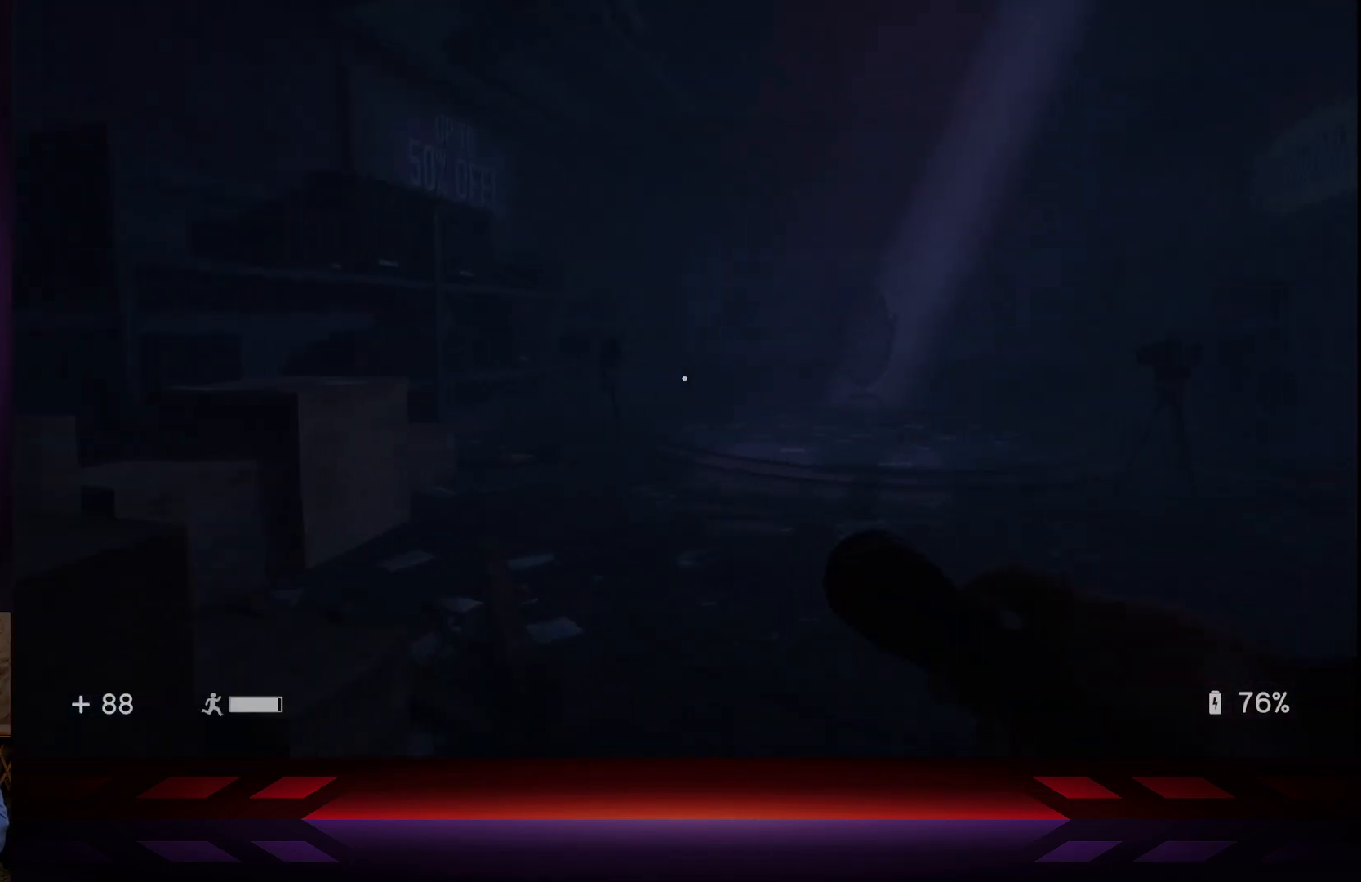
{"buttons": [], "left_stick": "up", "right_stick": "center", "events": []}
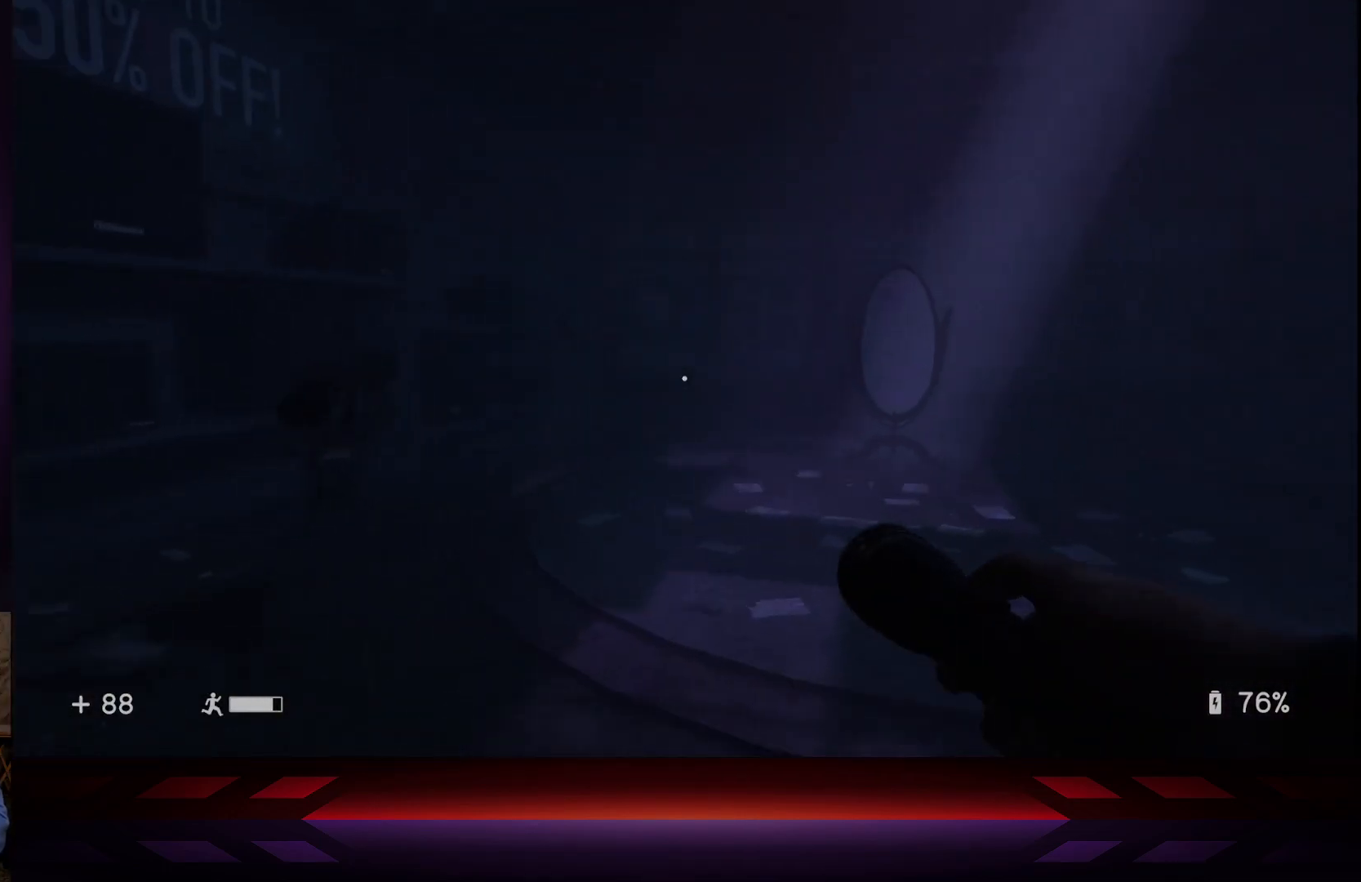
{"buttons": [], "left_stick": "up", "right_stick": "right", "events": [[483, "right_stick", "right"]]}
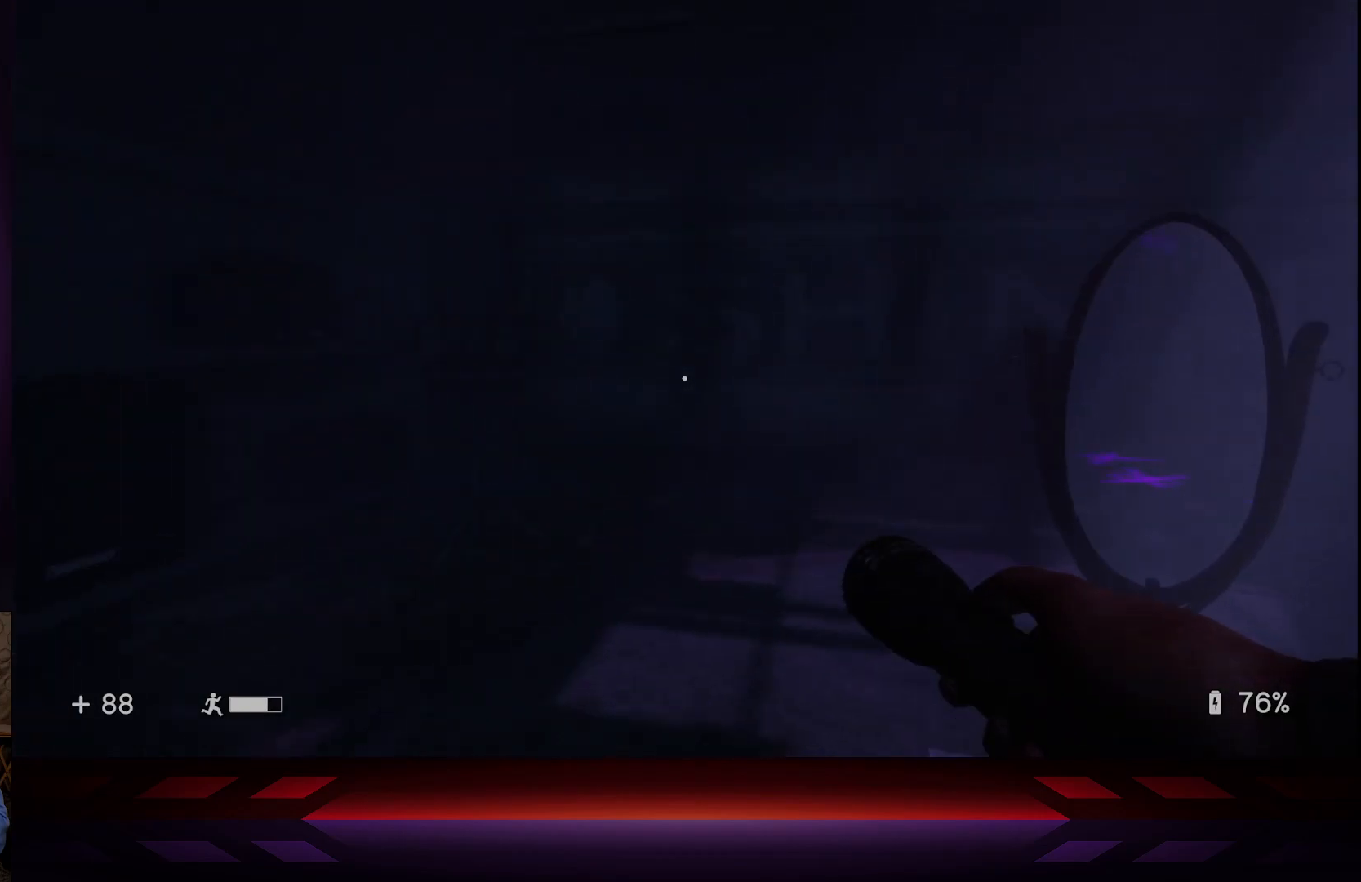
{"buttons": [], "left_stick": "down-left", "right_stick": "right", "events": [[250, "left_stick", "left"], [333, "left_stick", "down-left"]]}
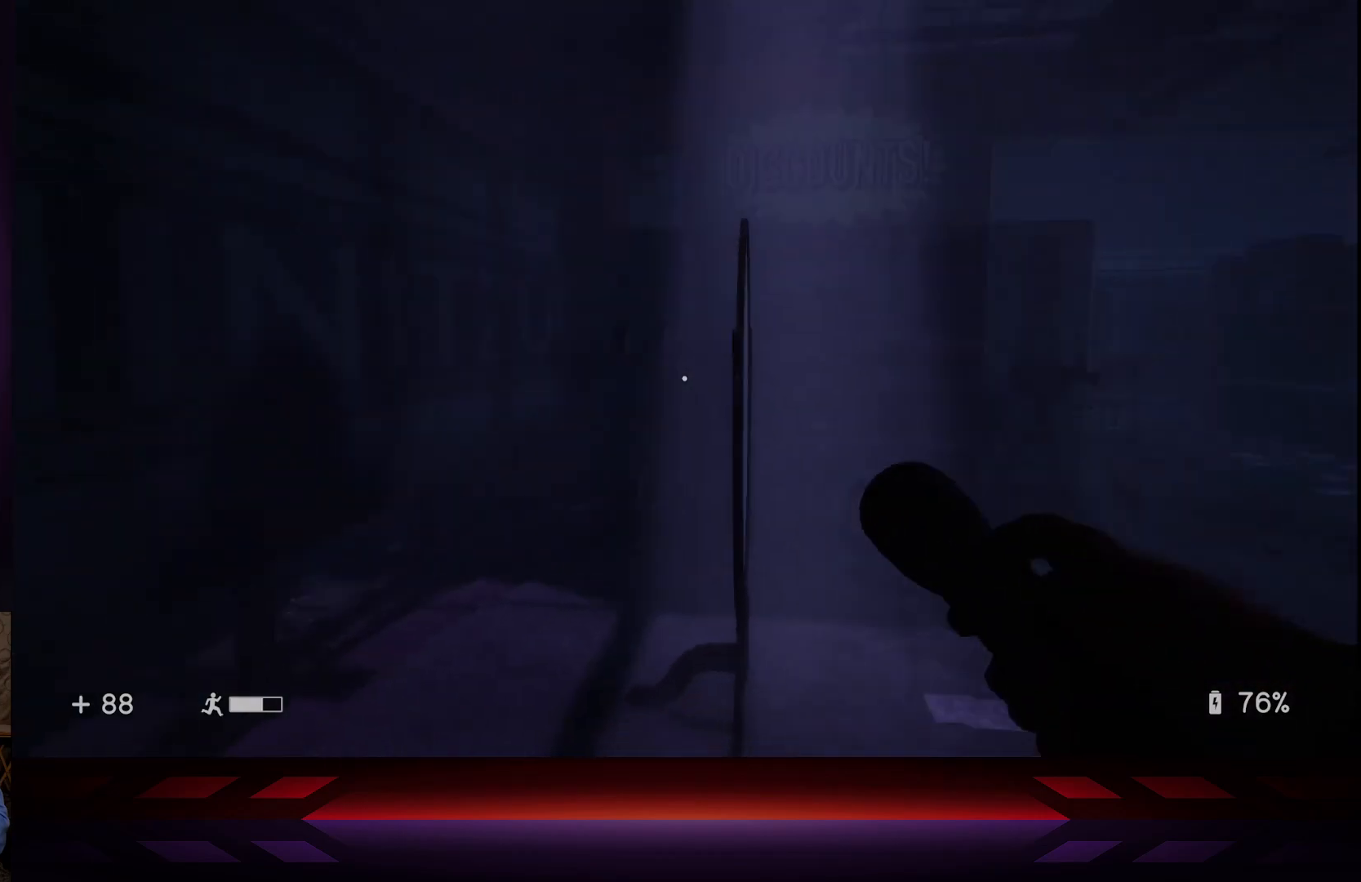
{"buttons": [], "left_stick": "center", "right_stick": "center", "events": [[133, "left_stick", "up-left"], [417, "right_stick", "center"], [450, "left_stick", "center"]]}
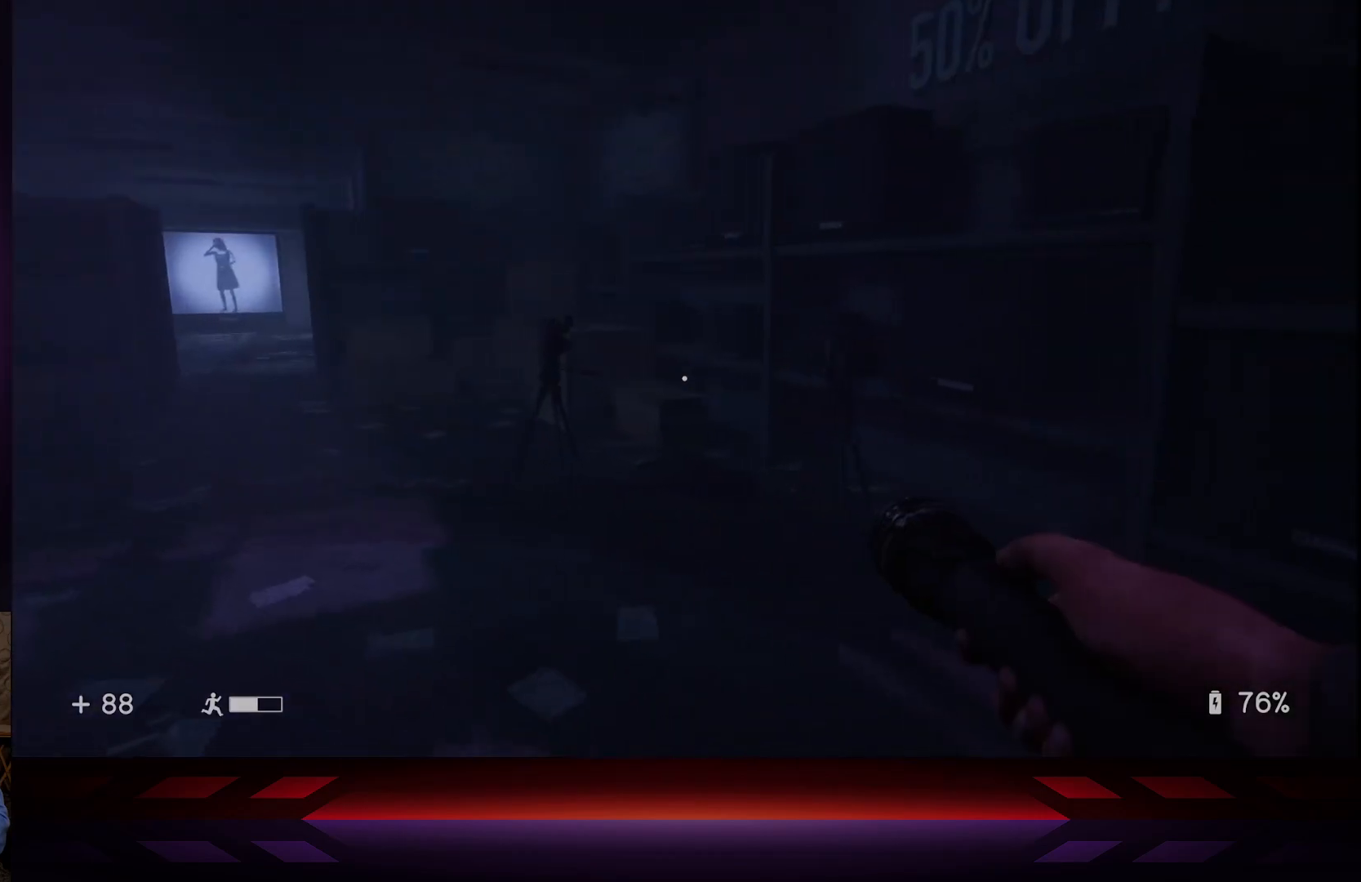
{"buttons": [], "left_stick": "center", "right_stick": "left", "events": [[100, "left_stick", "down"], [383, "left_stick", "center"], [383, "right_stick", "left"]]}
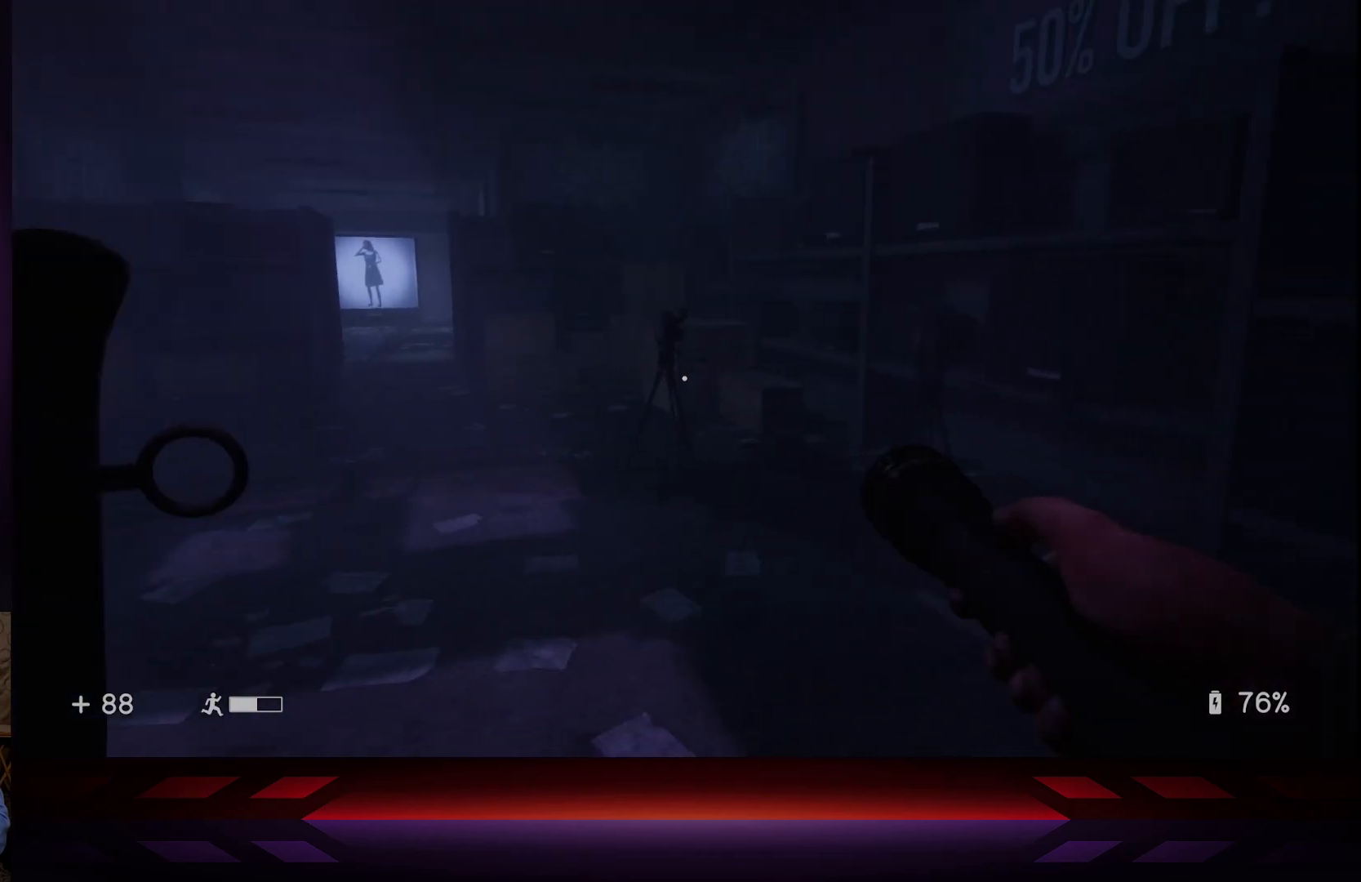
{"buttons": [], "left_stick": "center", "right_stick": "center", "events": [[183, "right_stick", "center"]]}
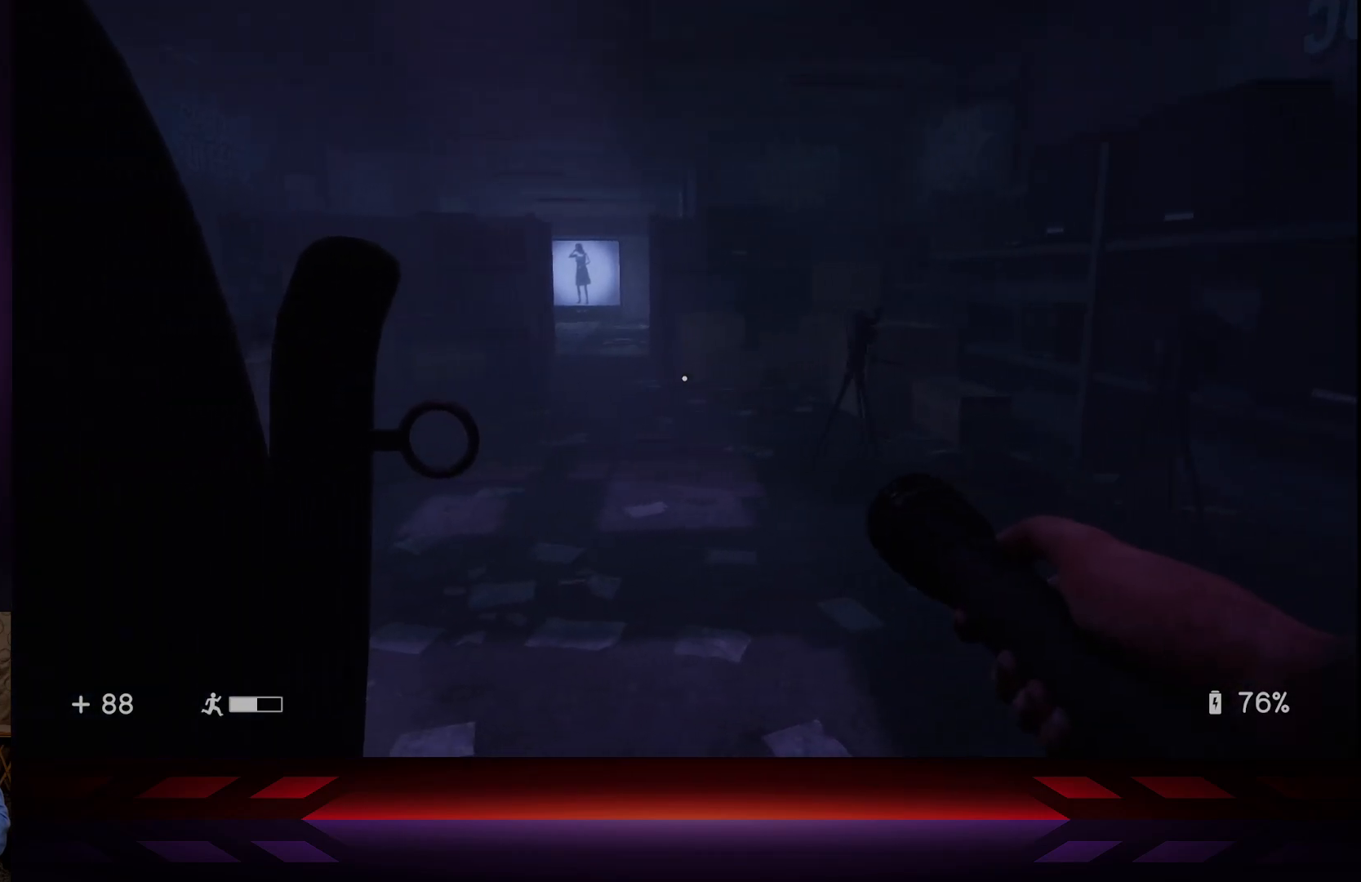
{"buttons": [], "left_stick": "center", "right_stick": "center", "events": [[200, "DPAD_LEFT", "down"], [333, "DPAD_LEFT", "up"]]}
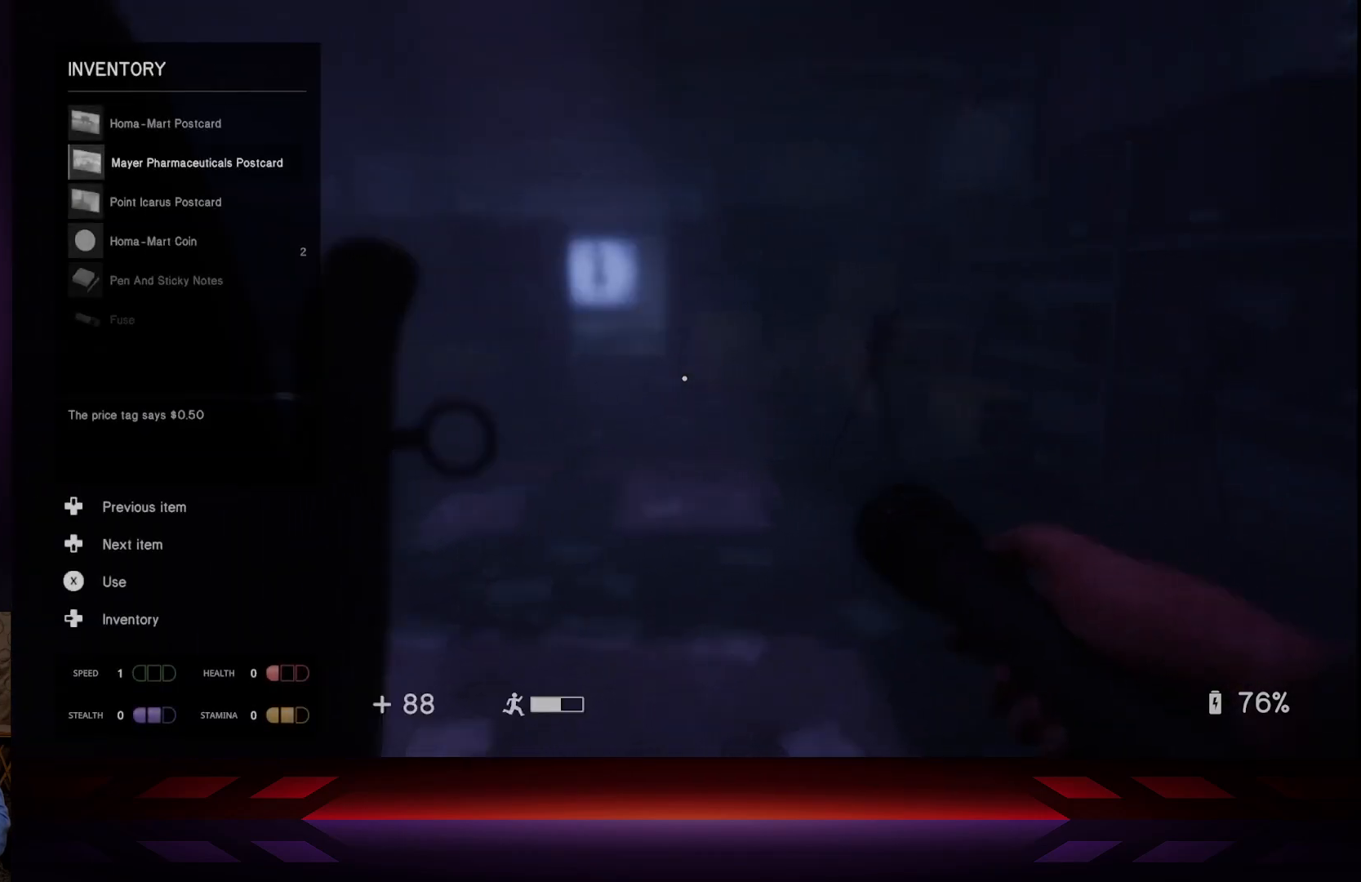
{"buttons": [], "left_stick": "center", "right_stick": "center", "events": [[350, "DPAD_LEFT", "down"], [433, "DPAD_LEFT", "up"]]}
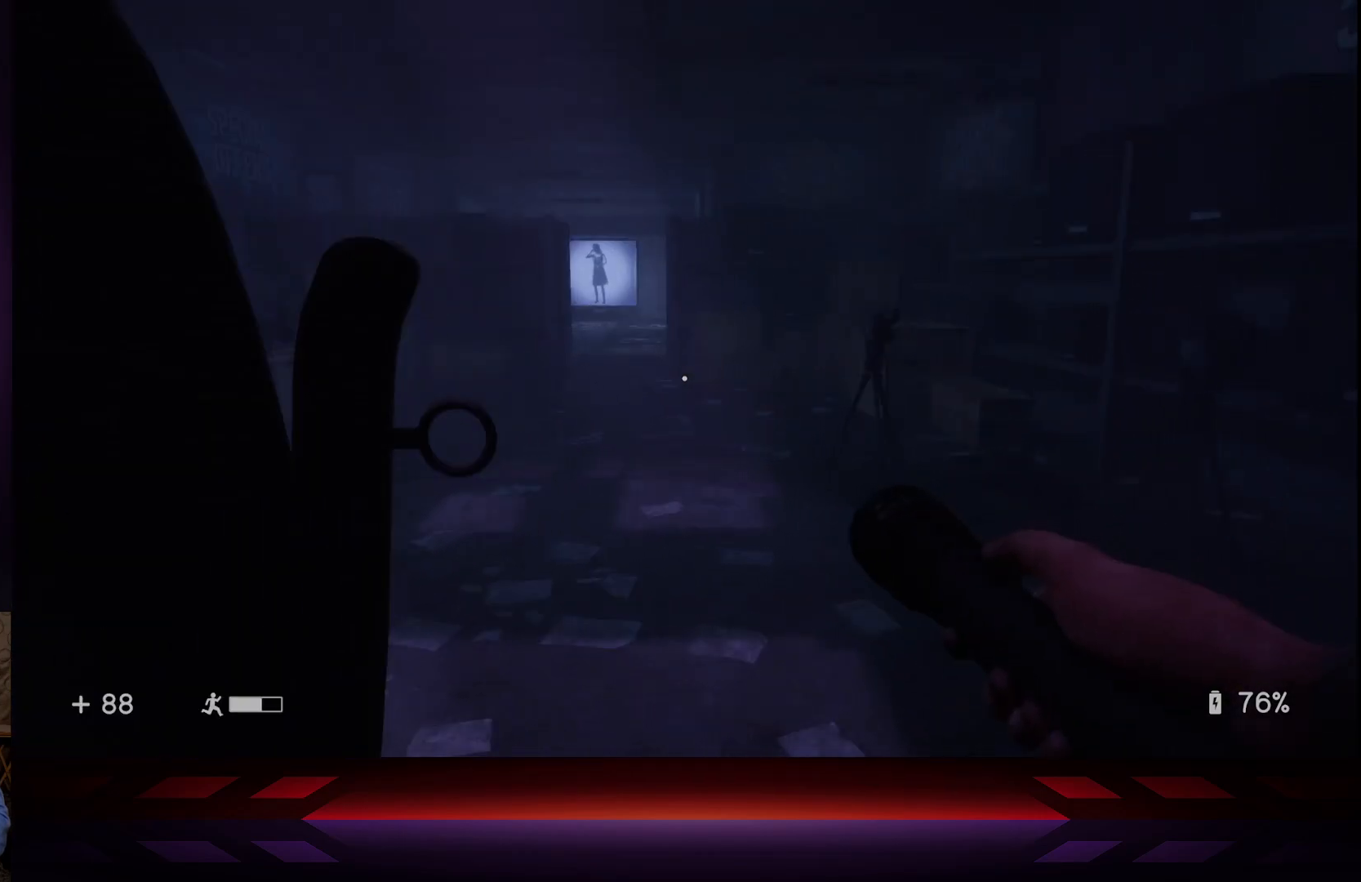
{"buttons": [], "left_stick": "center", "right_stick": "center", "events": [[300, "L1", "down"], [417, "L1", "up"]]}
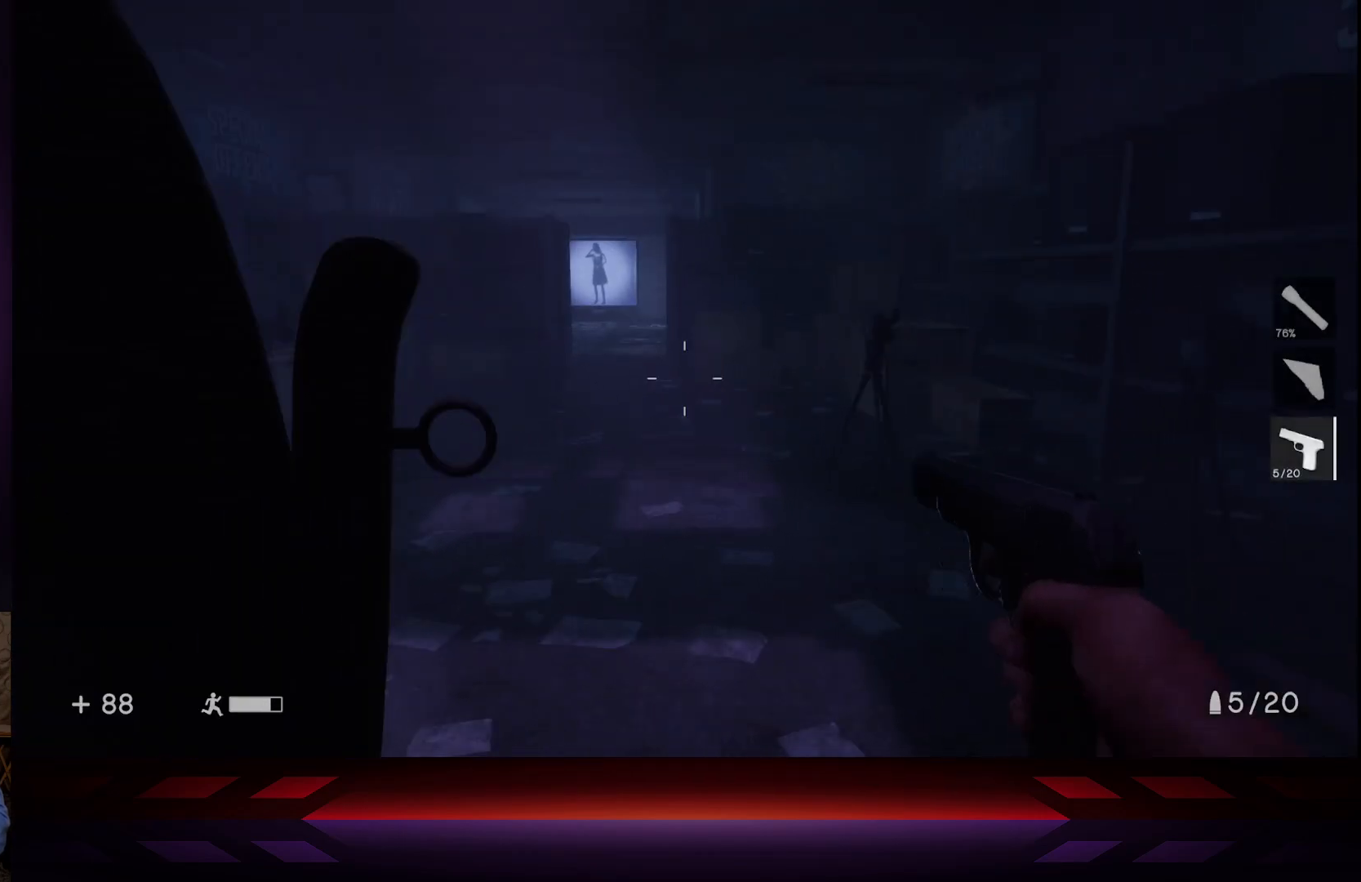
{"buttons": [], "left_stick": "center", "right_stick": "center", "events": []}
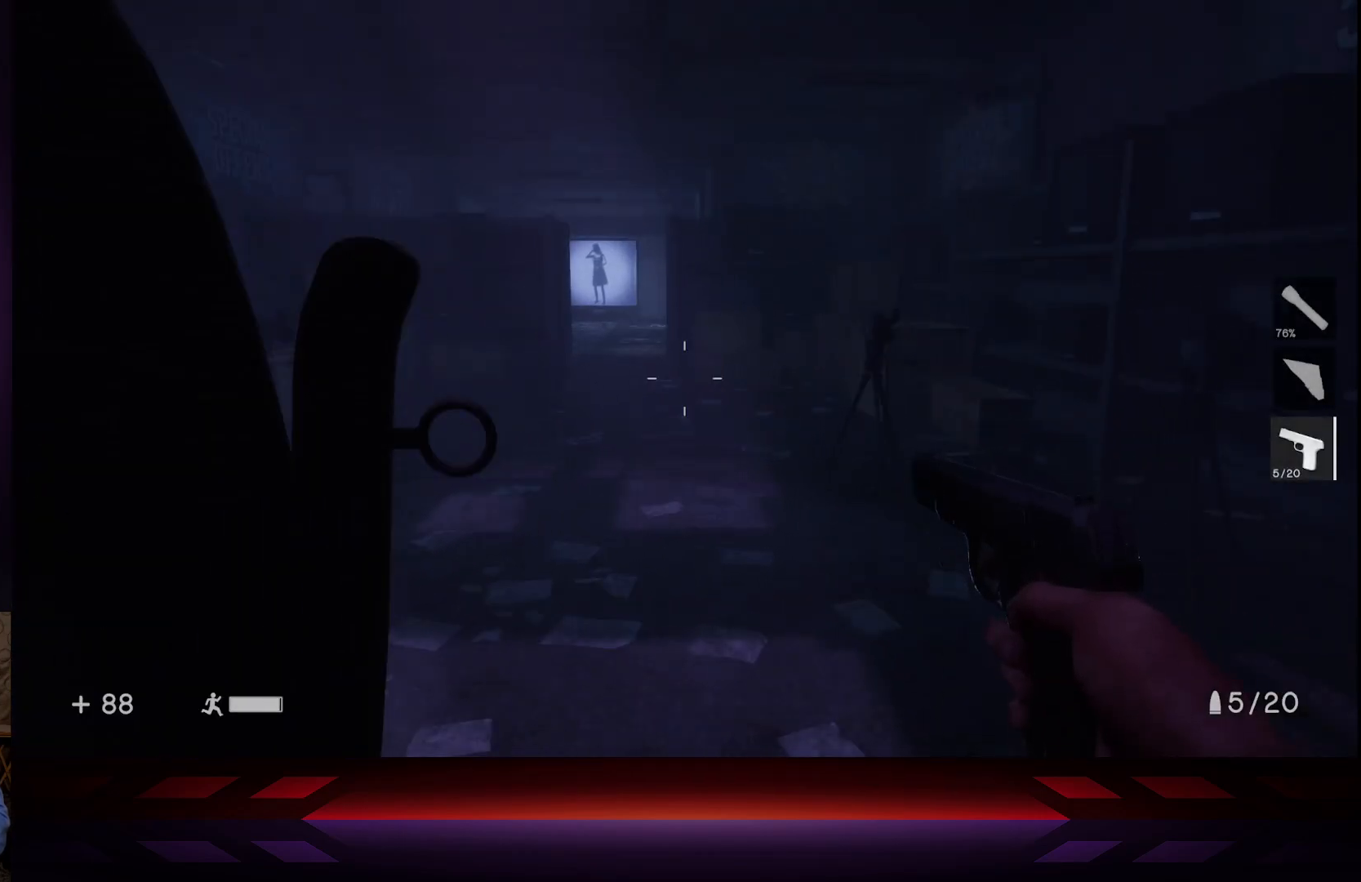
{"buttons": [], "left_stick": "center", "right_stick": "center", "events": [[167, "DPAD_UP", "down"], [283, "DPAD_UP", "up"]]}
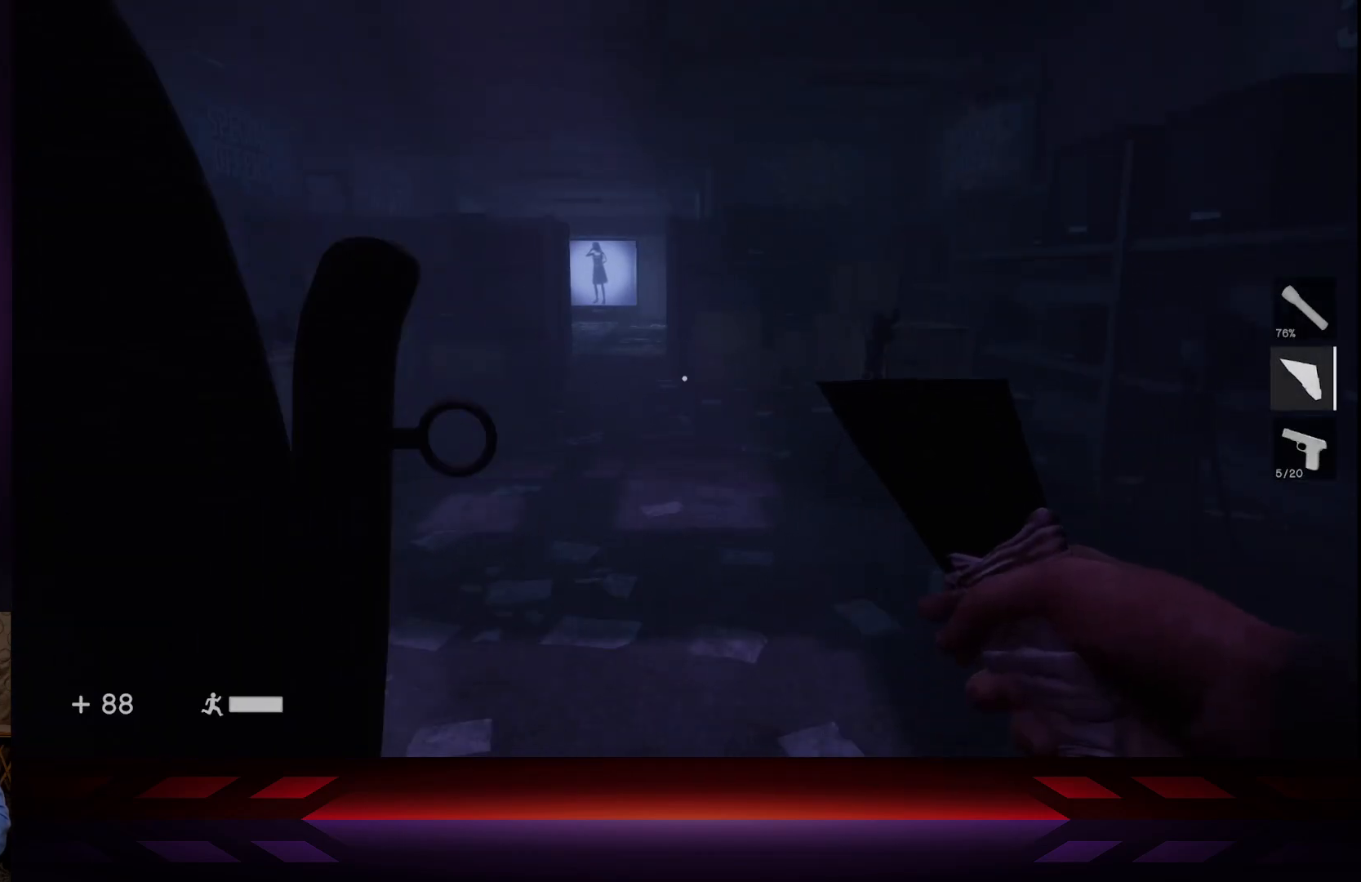
{"buttons": [], "left_stick": "center", "right_stick": "center", "events": []}
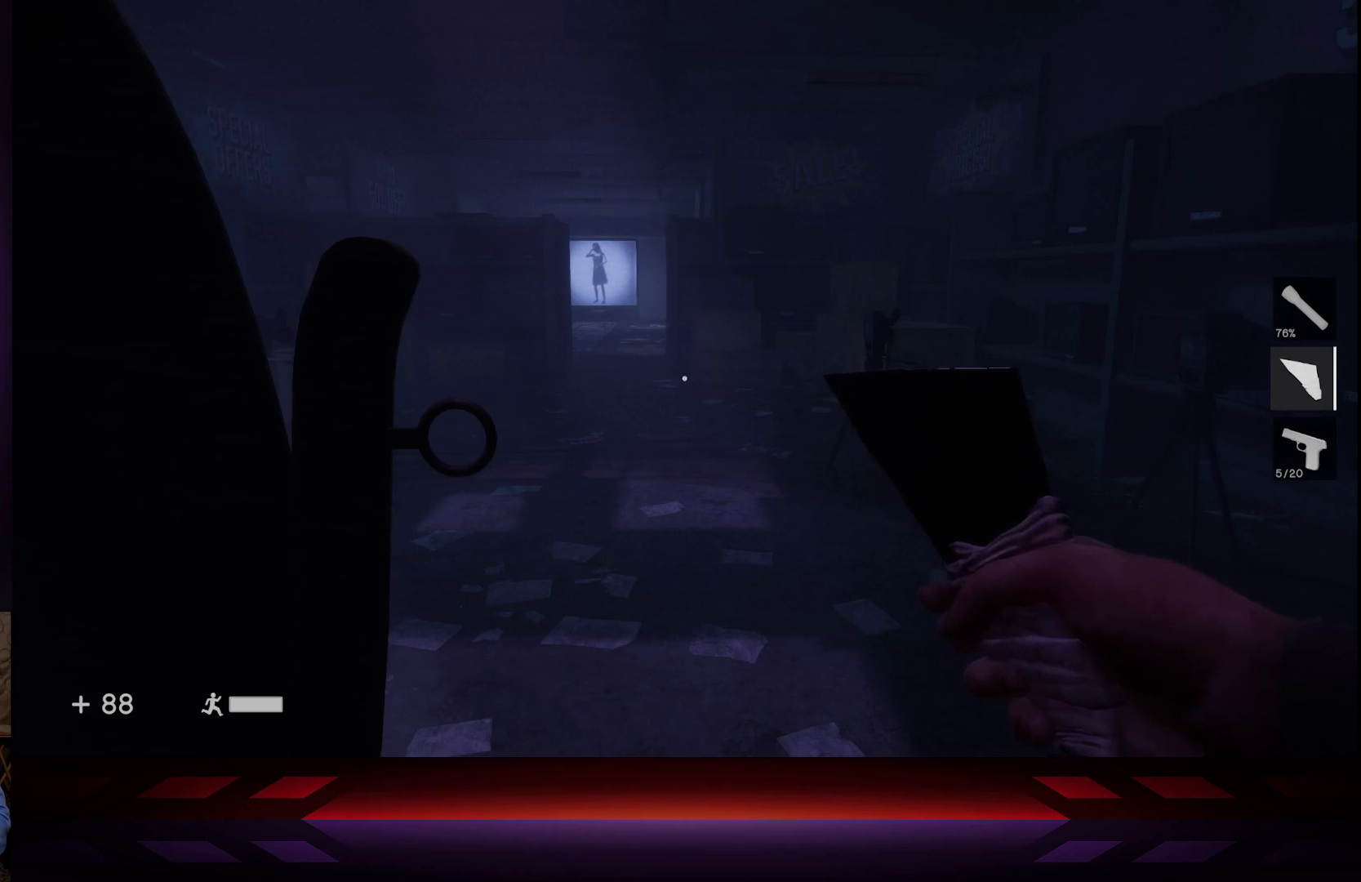
{"buttons": ["R2"], "left_stick": "center", "right_stick": "center", "events": [[350, "R2", "down"]]}
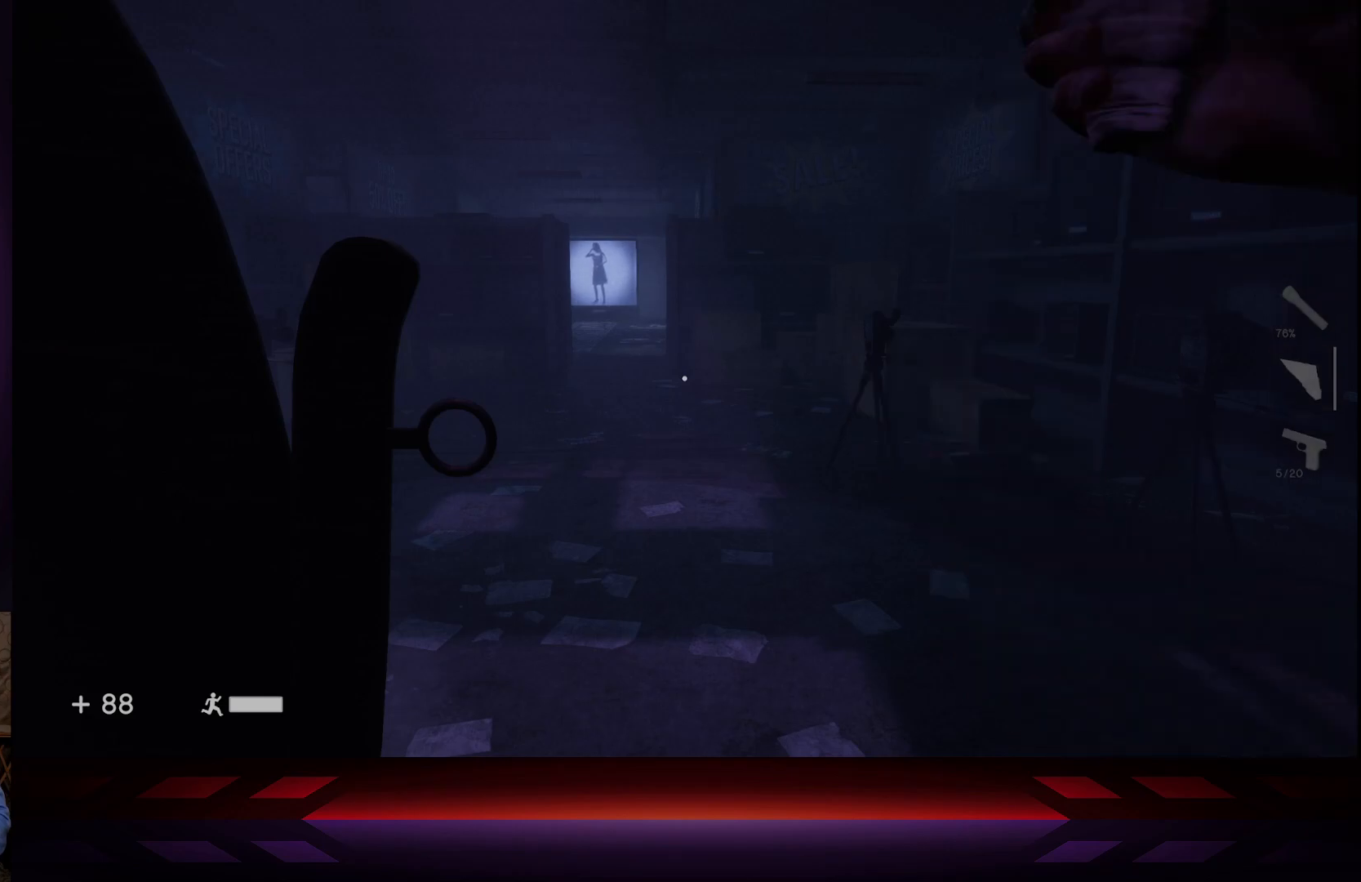
{"buttons": [], "left_stick": "center", "right_stick": "center", "events": [[50, "R2", "up"]]}
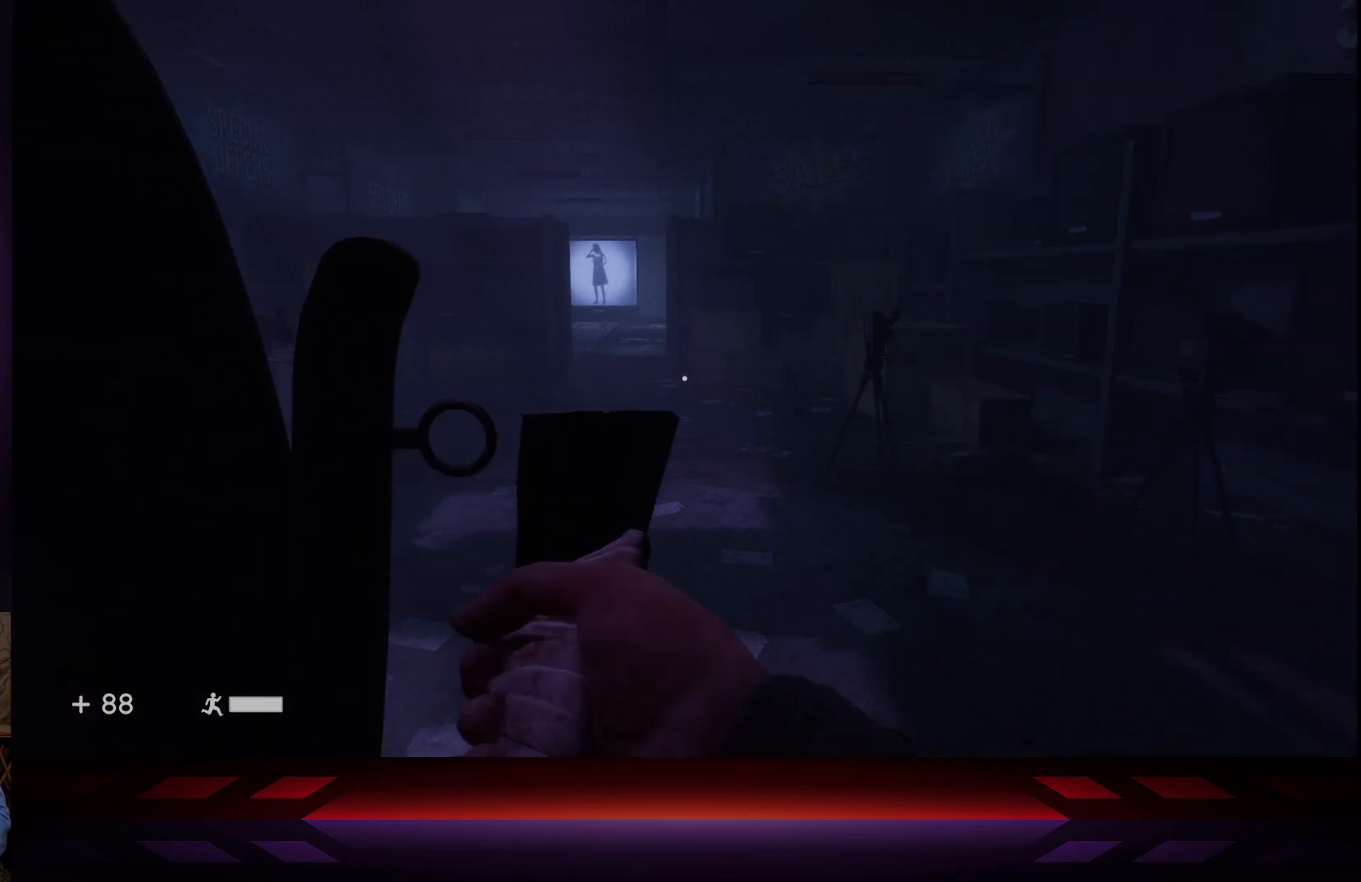
{"buttons": [], "left_stick": "up", "right_stick": "center", "events": [[17, "L2", "down"], [183, "L2", "up"], [383, "left_stick", "up"]]}
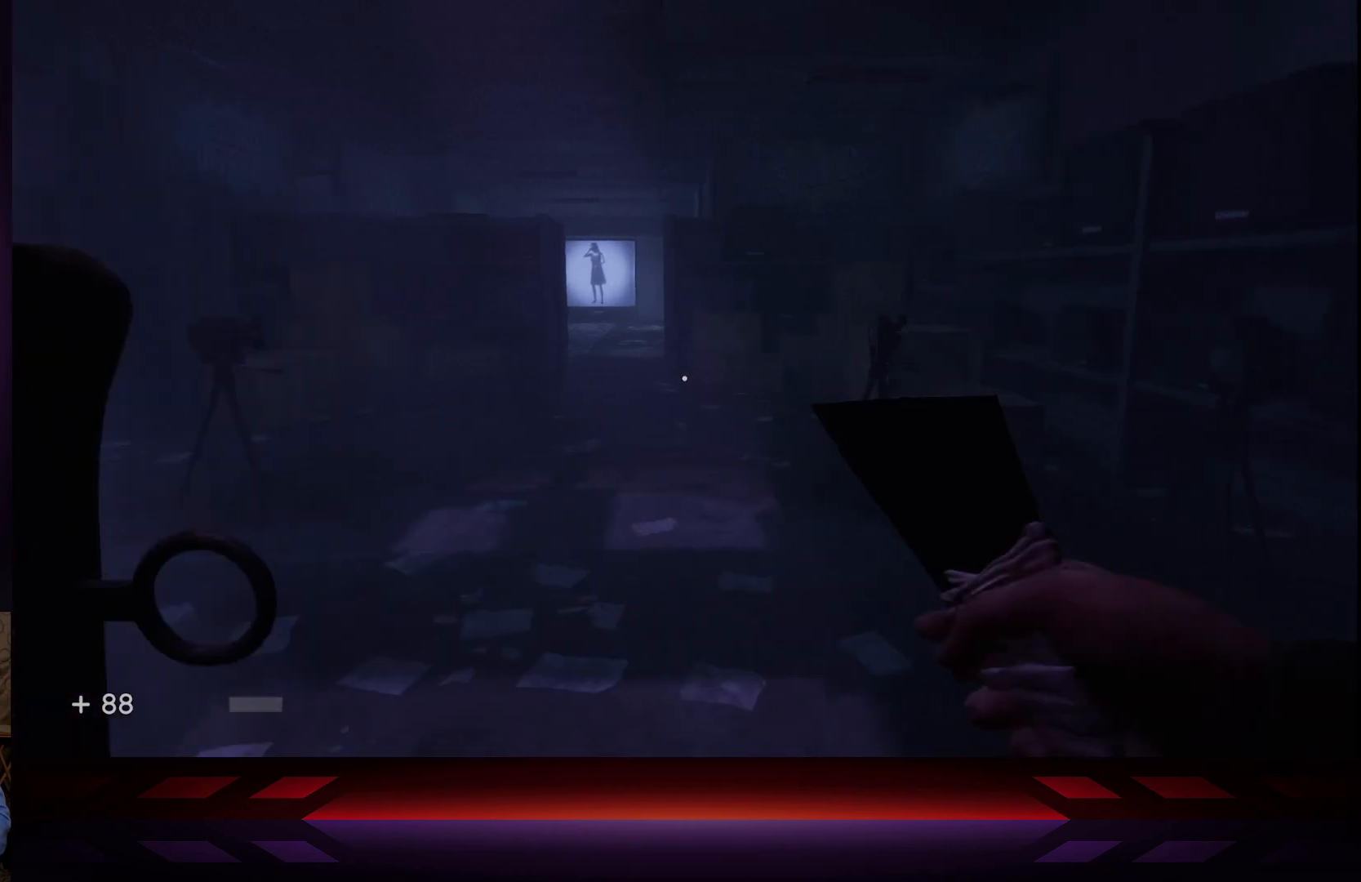
{"buttons": [], "left_stick": "up-left", "right_stick": "center", "events": [[100, "L2", "down"], [333, "L2", "up"], [333, "left_stick", "up-left"]]}
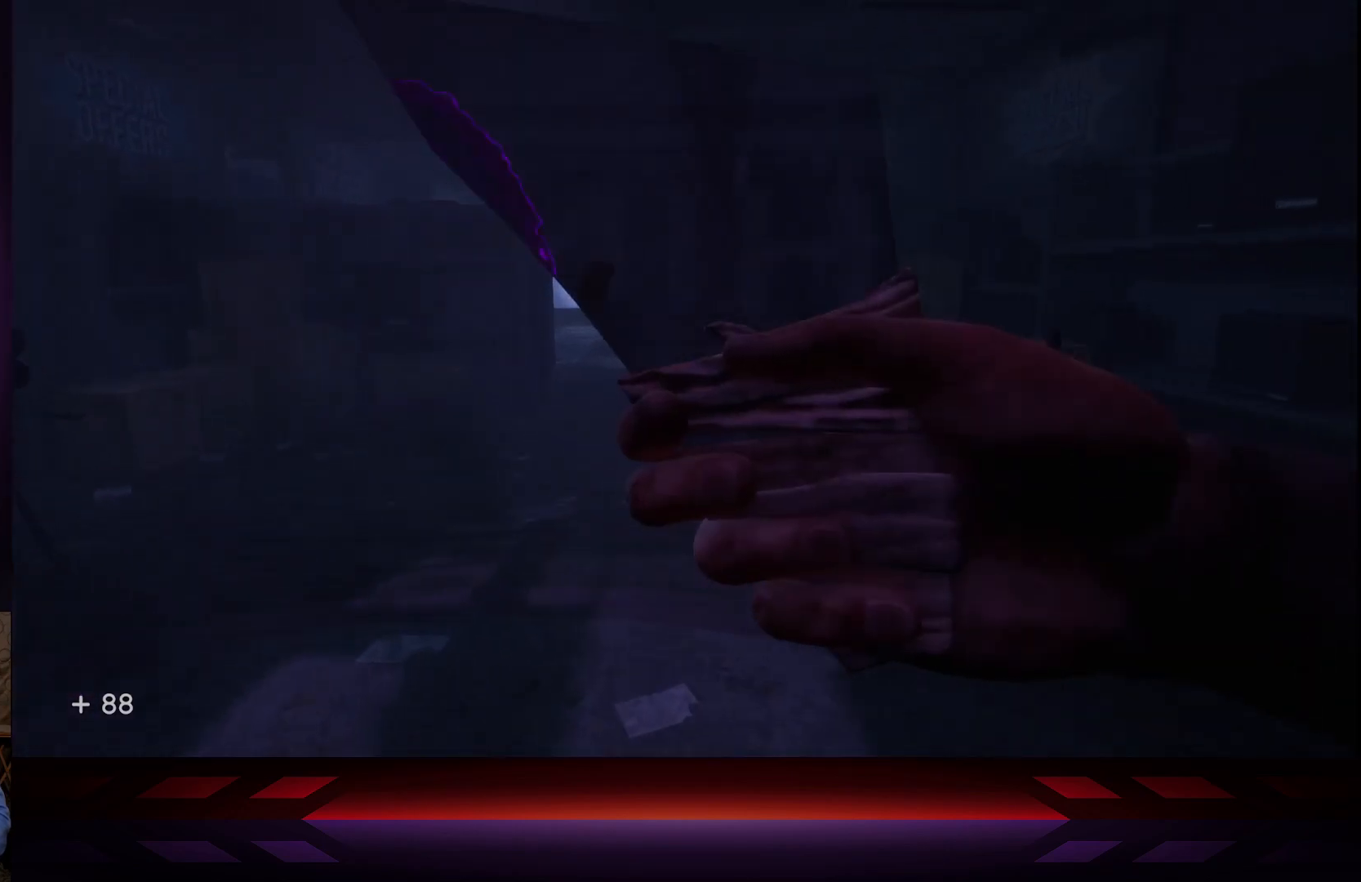
{"buttons": [], "left_stick": "up", "right_stick": "center", "events": [[500, "left_stick", "up"]]}
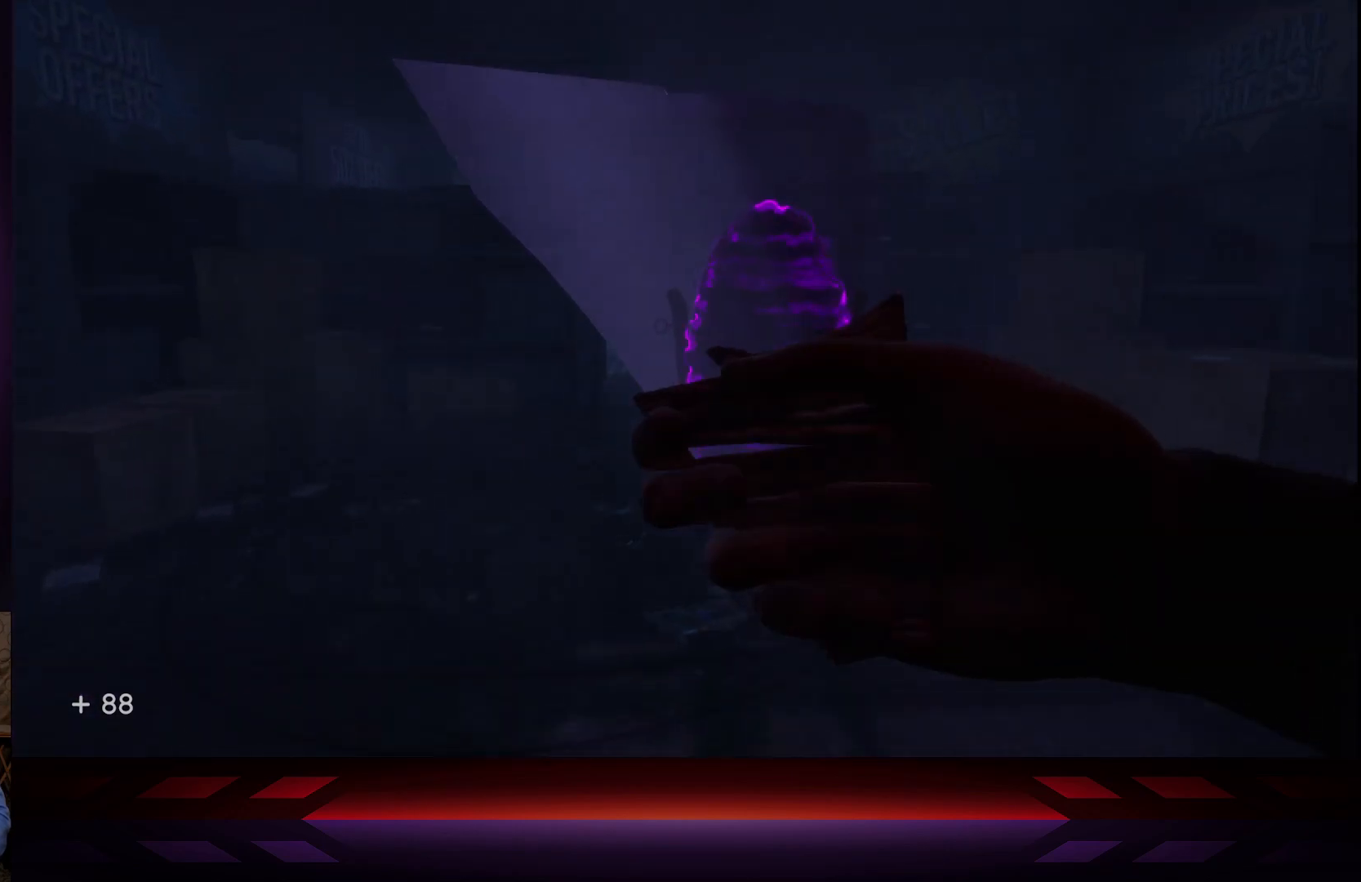
{"buttons": [], "left_stick": "up", "right_stick": "center", "events": [[217, "right_stick", "down"], [417, "right_stick", "center"]]}
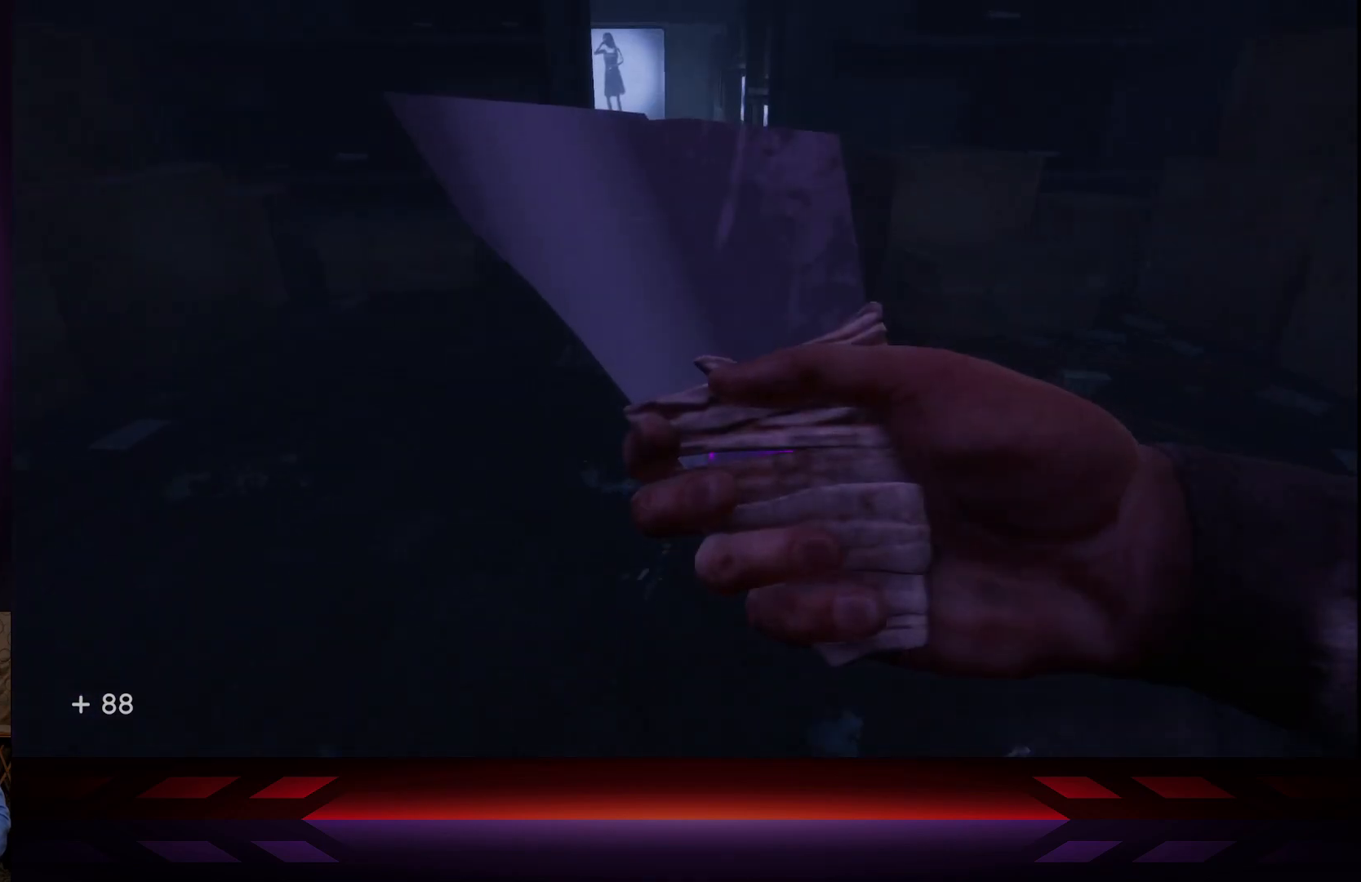
{"buttons": [], "left_stick": "center", "right_stick": "up", "events": [[133, "right_stick", "up"], [233, "left_stick", "center"]]}
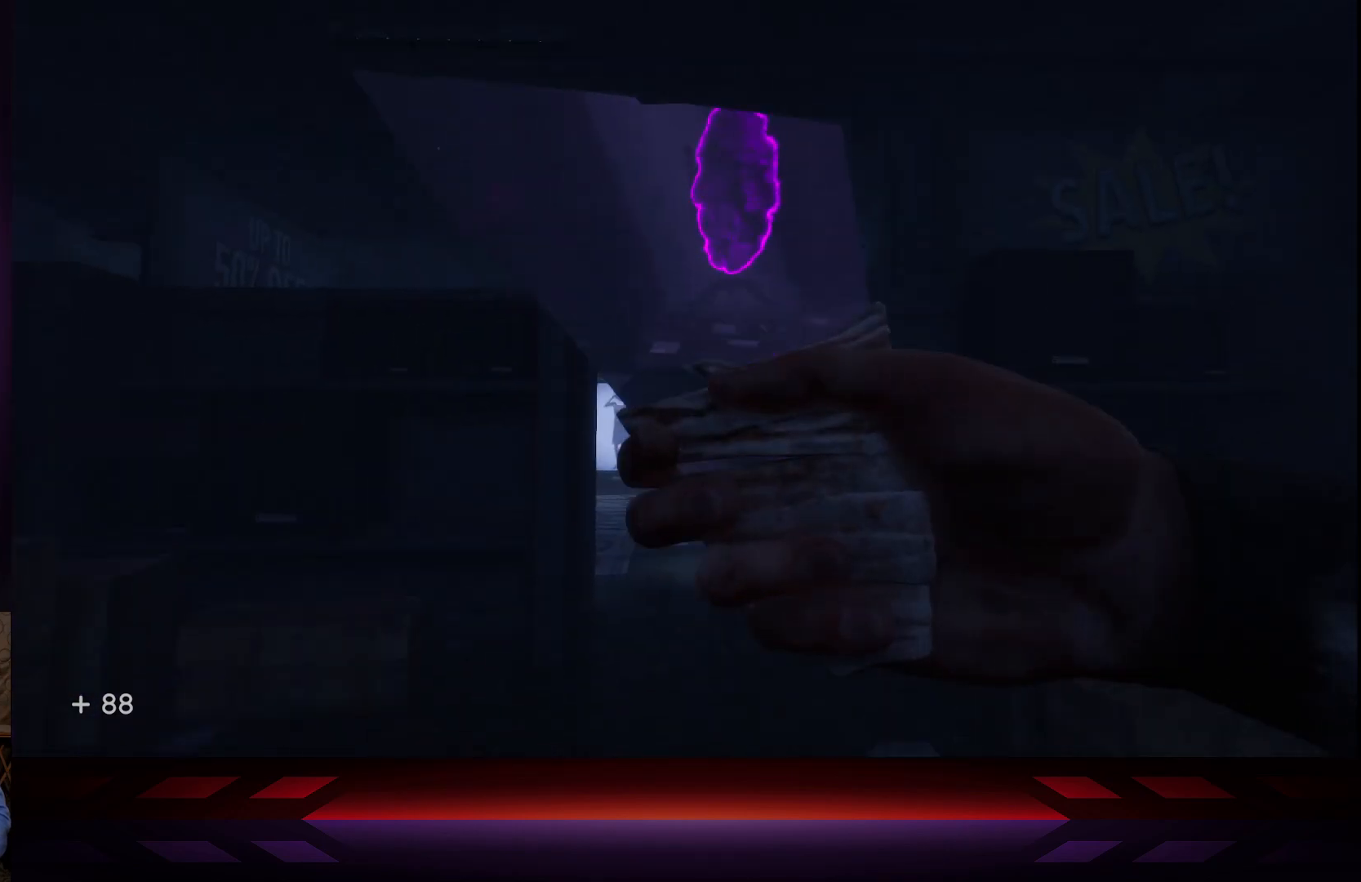
{"buttons": [], "left_stick": "center", "right_stick": "up", "events": [[117, "right_stick", "center"], [450, "right_stick", "up"]]}
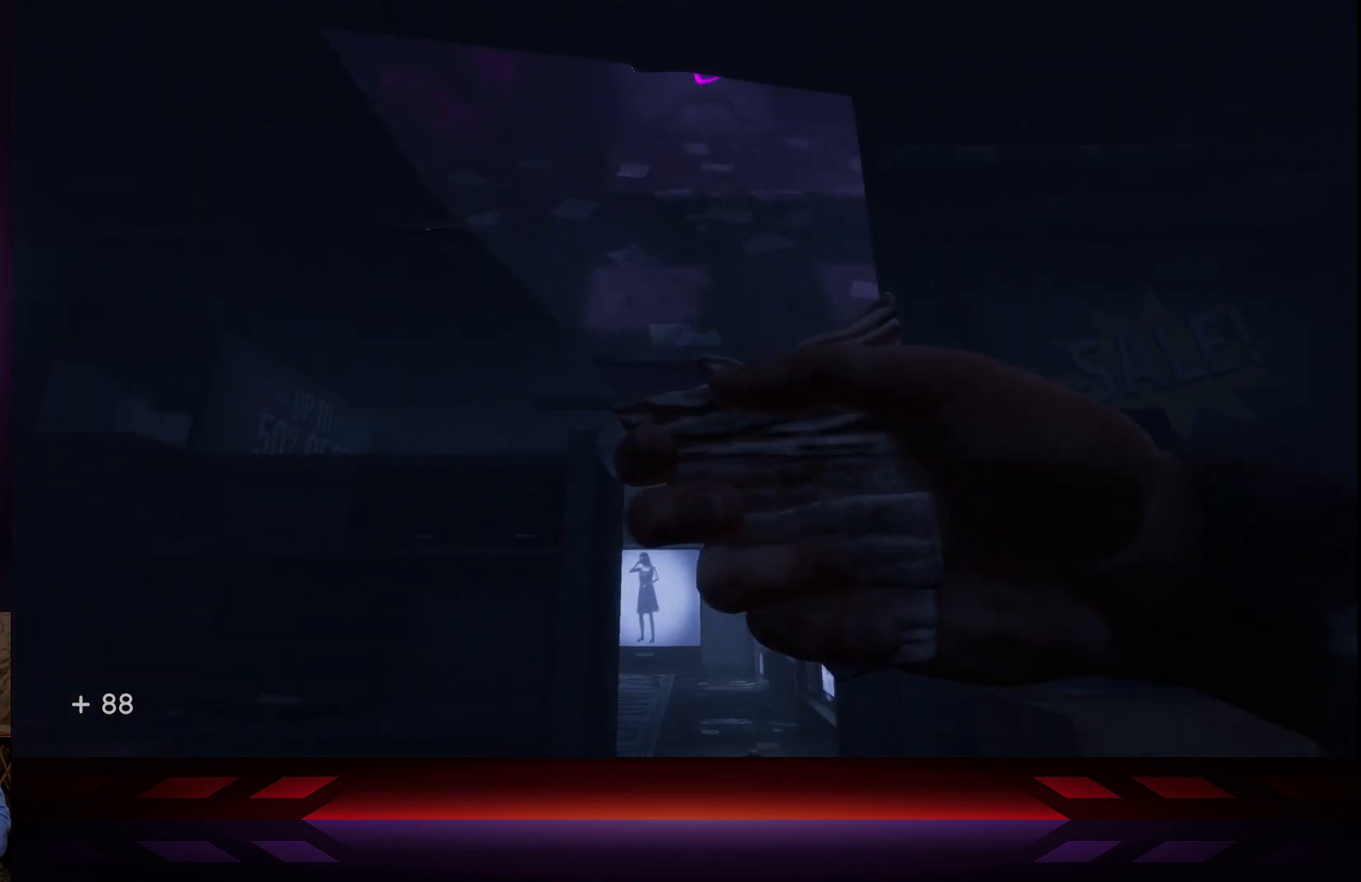
{"buttons": [], "left_stick": "center", "right_stick": "right", "events": [[200, "right_stick", "center"], [350, "right_stick", "right"]]}